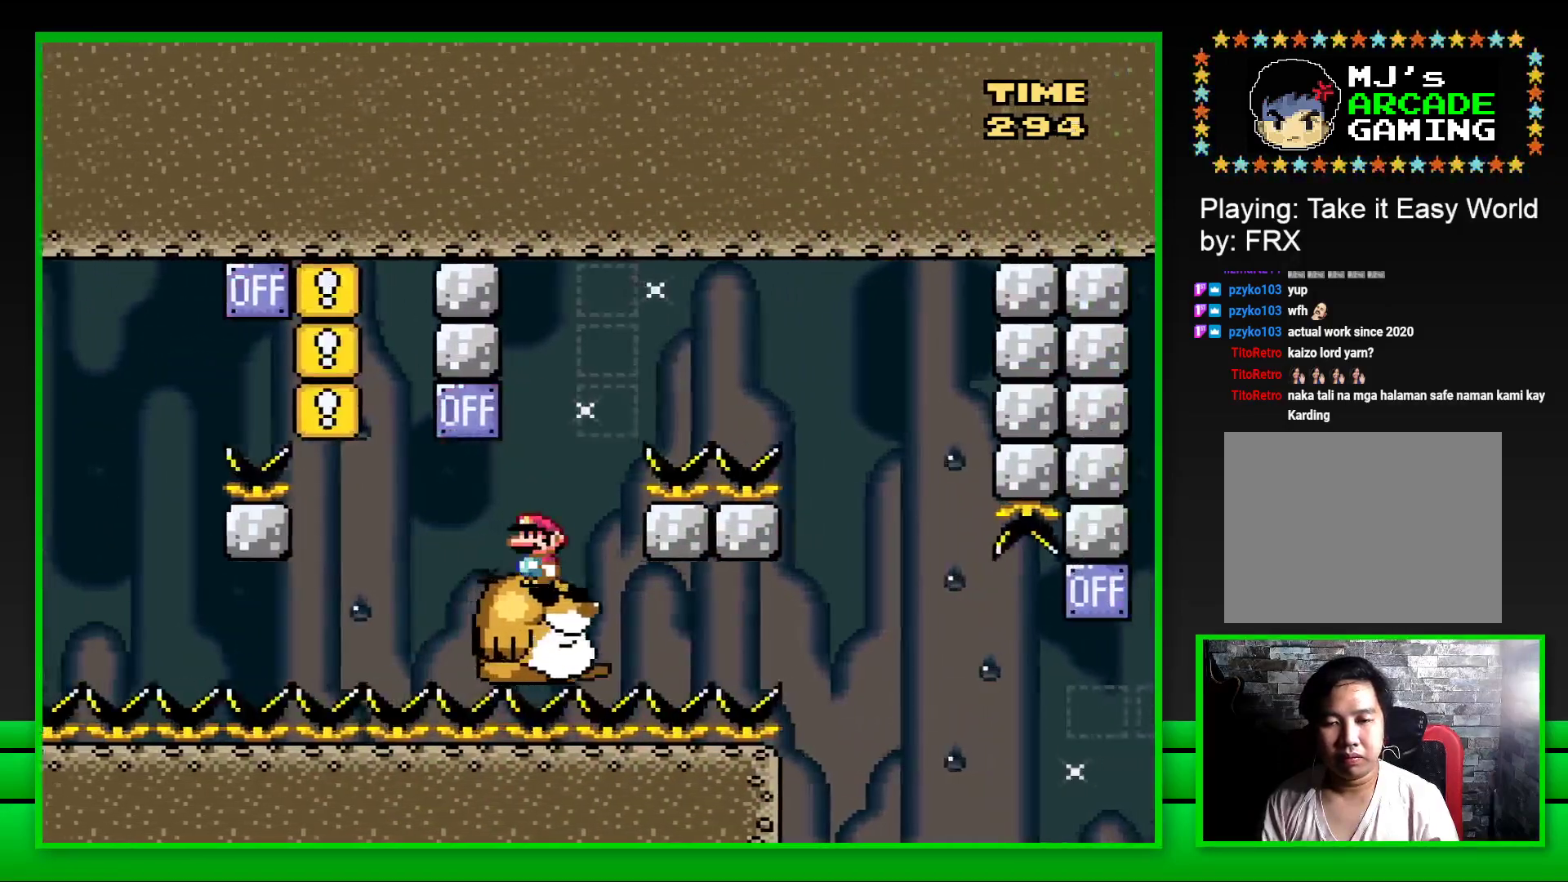
Gameplay with a controller (PlayStation layout); each line is a JSON object with the inputs held at the frame after it. "events" lists button and stick changes between this image and that frame as [ms after this image, input, new state], when the widget could be followed in between.
{"buttons": ["CROSS", "SQUARE", "DPAD_RIGHT"], "left_stick": "center", "right_stick": "center", "events": [[150, "DPAD_RIGHT", "down"], [183, "CROSS", "down"]]}
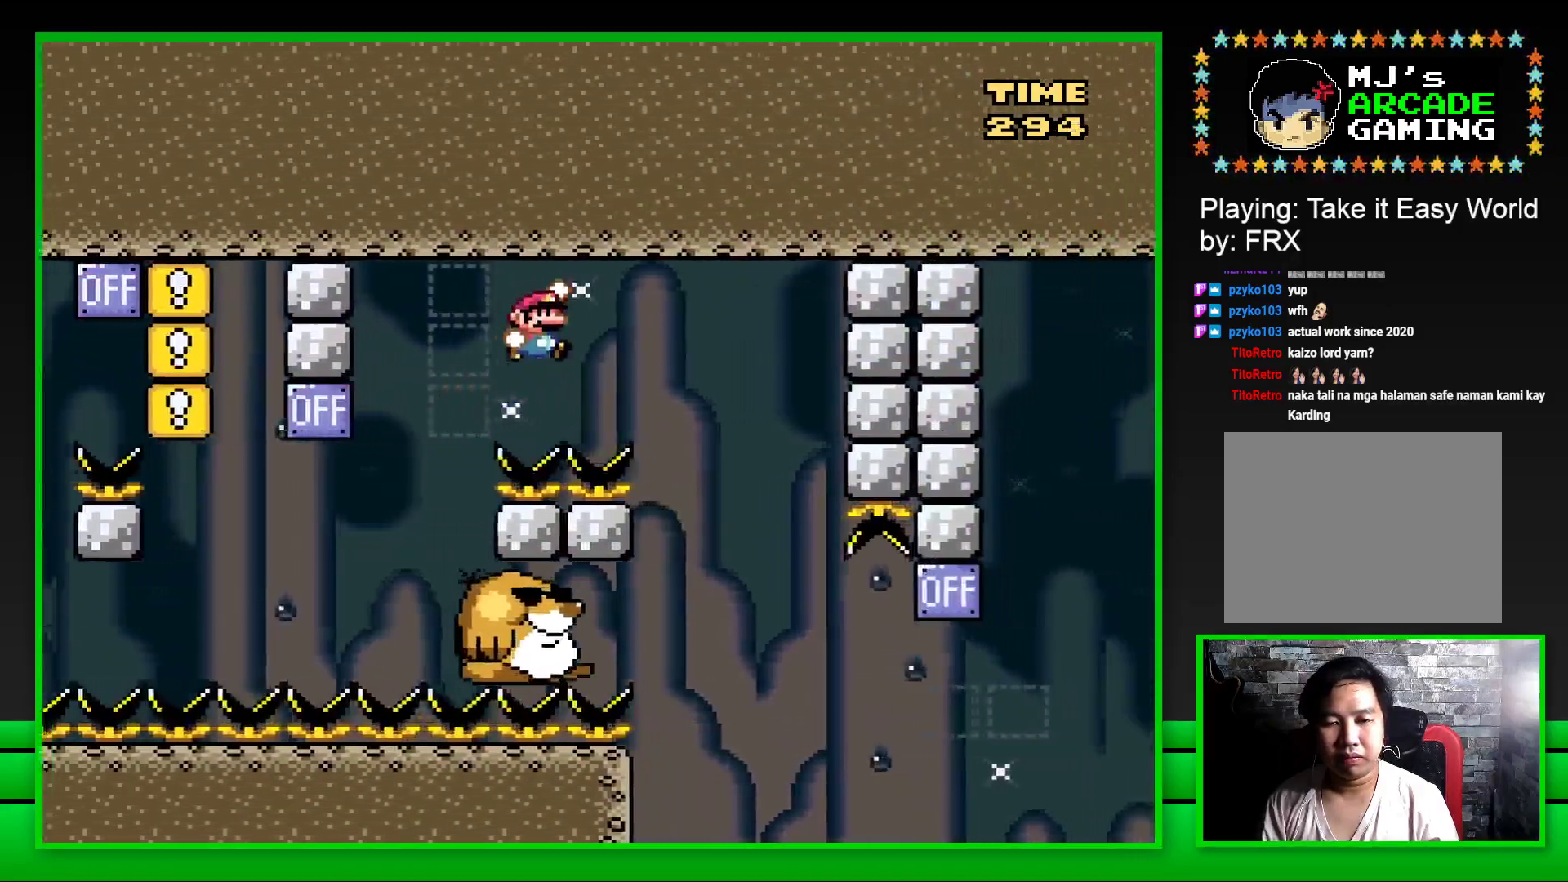
{"buttons": ["SQUARE"], "left_stick": "center", "right_stick": "center", "events": [[150, "CROSS", "up"], [150, "DPAD_RIGHT", "up"], [233, "DPAD_LEFT", "down"], [500, "DPAD_LEFT", "up"]]}
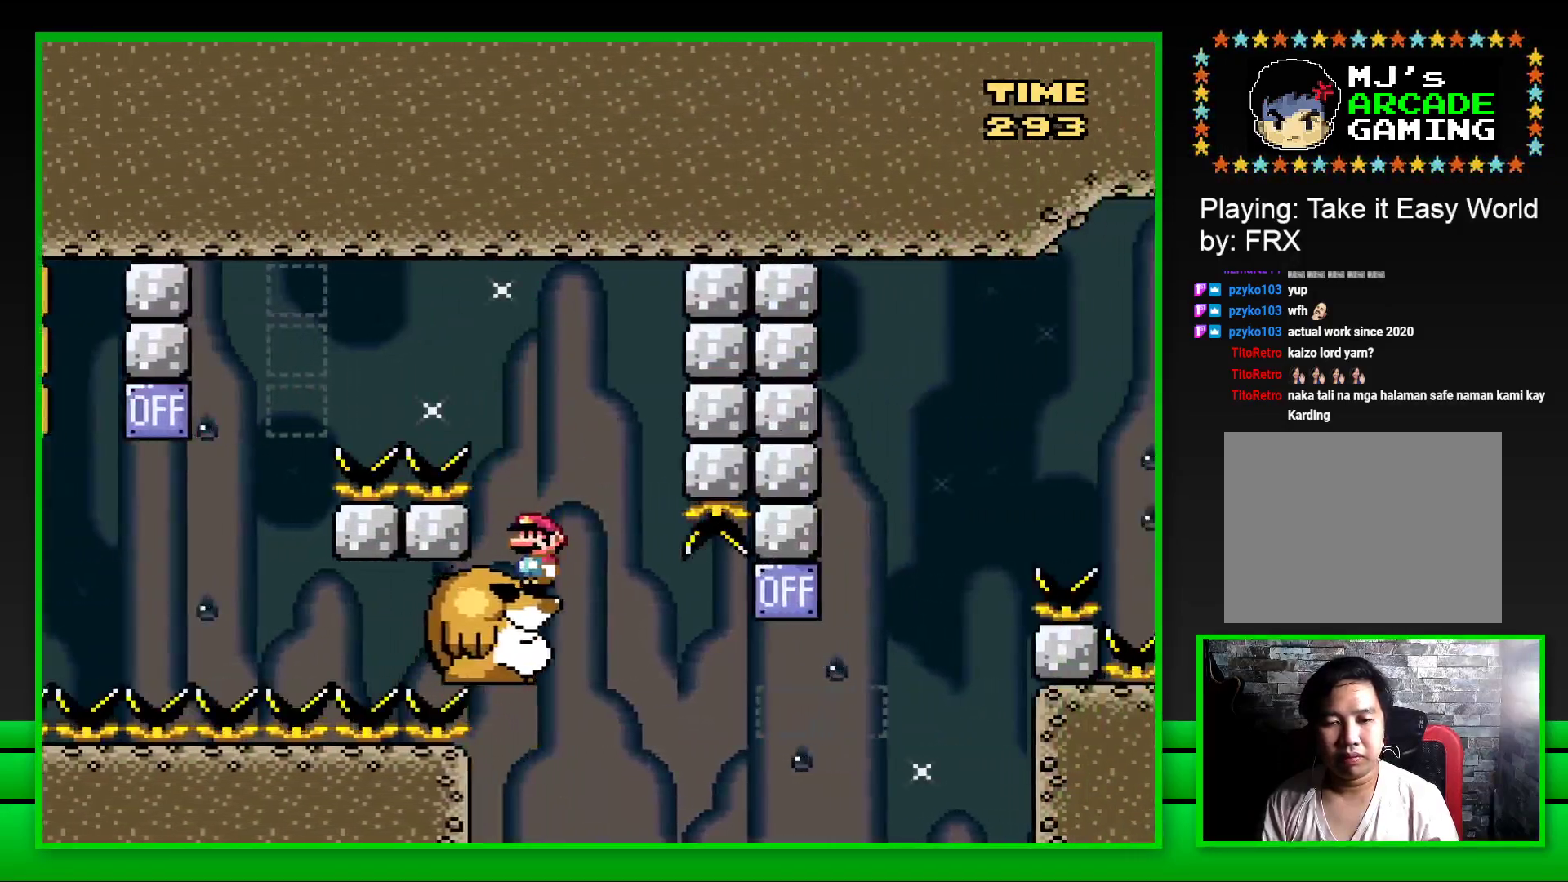
{"buttons": ["SQUARE", "DPAD_RIGHT"], "left_stick": "center", "right_stick": "center", "events": [[450, "DPAD_RIGHT", "down"]]}
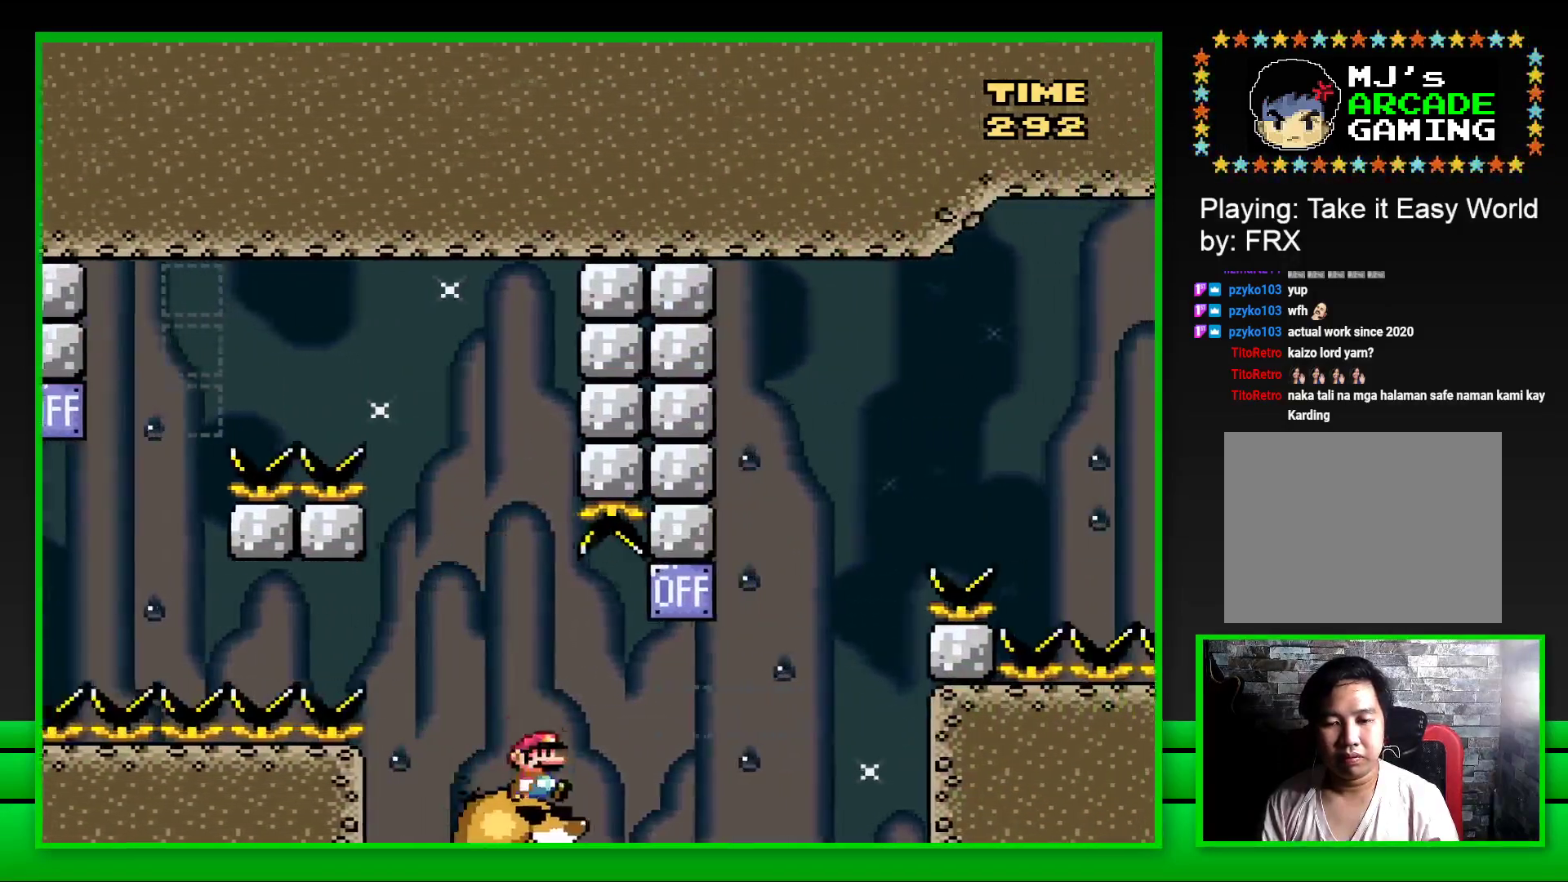
{"buttons": ["CROSS", "SQUARE", "DPAD_RIGHT"], "left_stick": "center", "right_stick": "center", "events": [[83, "CROSS", "down"], [333, "CROSS", "up"], [500, "CROSS", "down"]]}
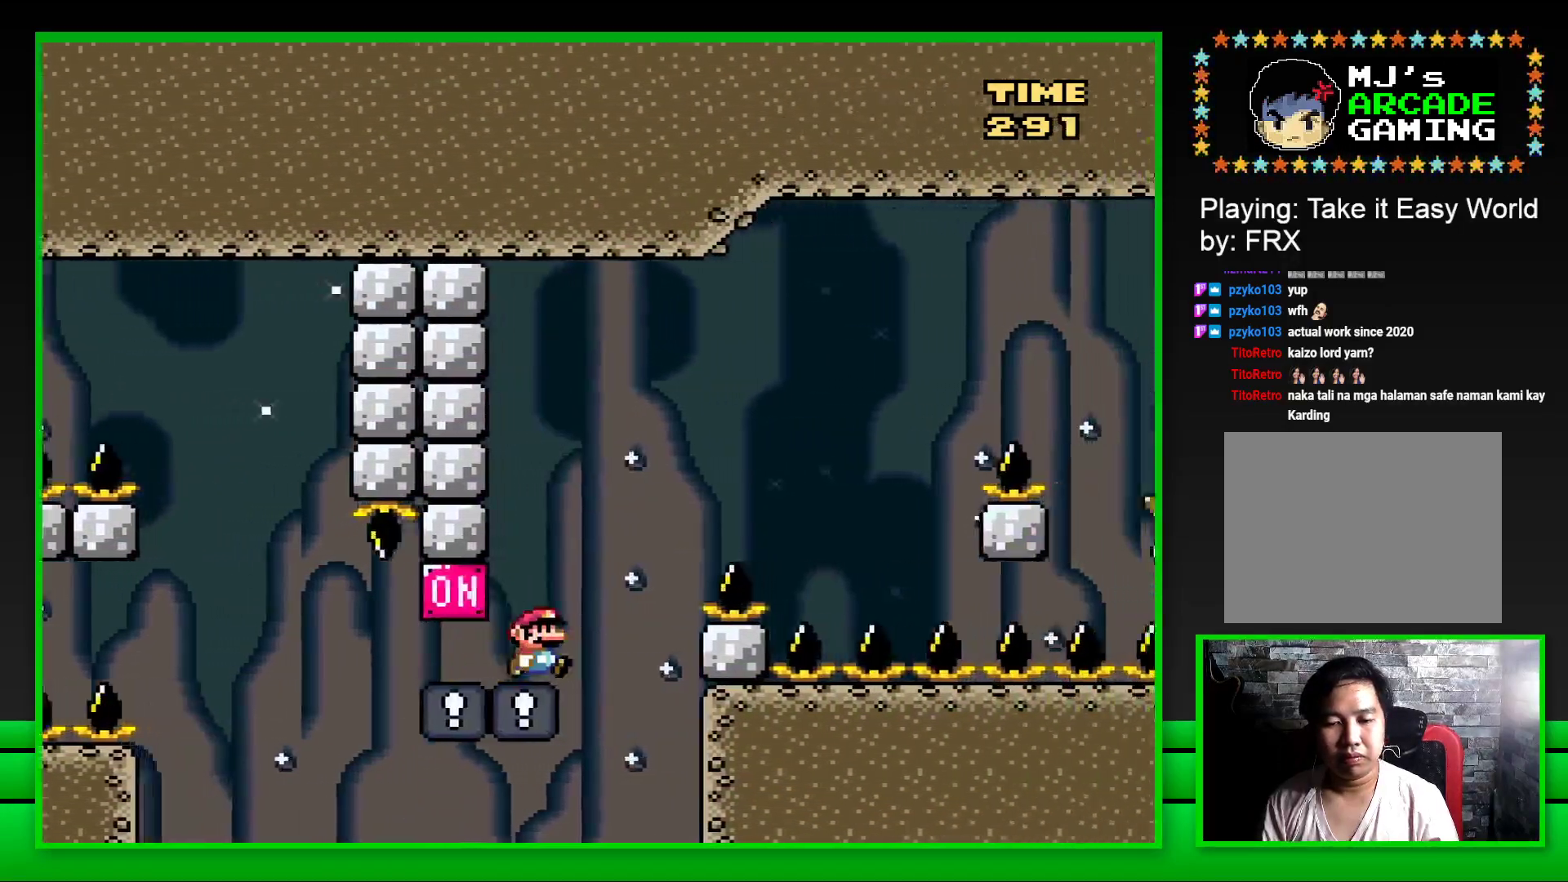
{"buttons": ["SQUARE"], "left_stick": "center", "right_stick": "center", "events": [[500, "CROSS", "up"], [500, "DPAD_RIGHT", "up"]]}
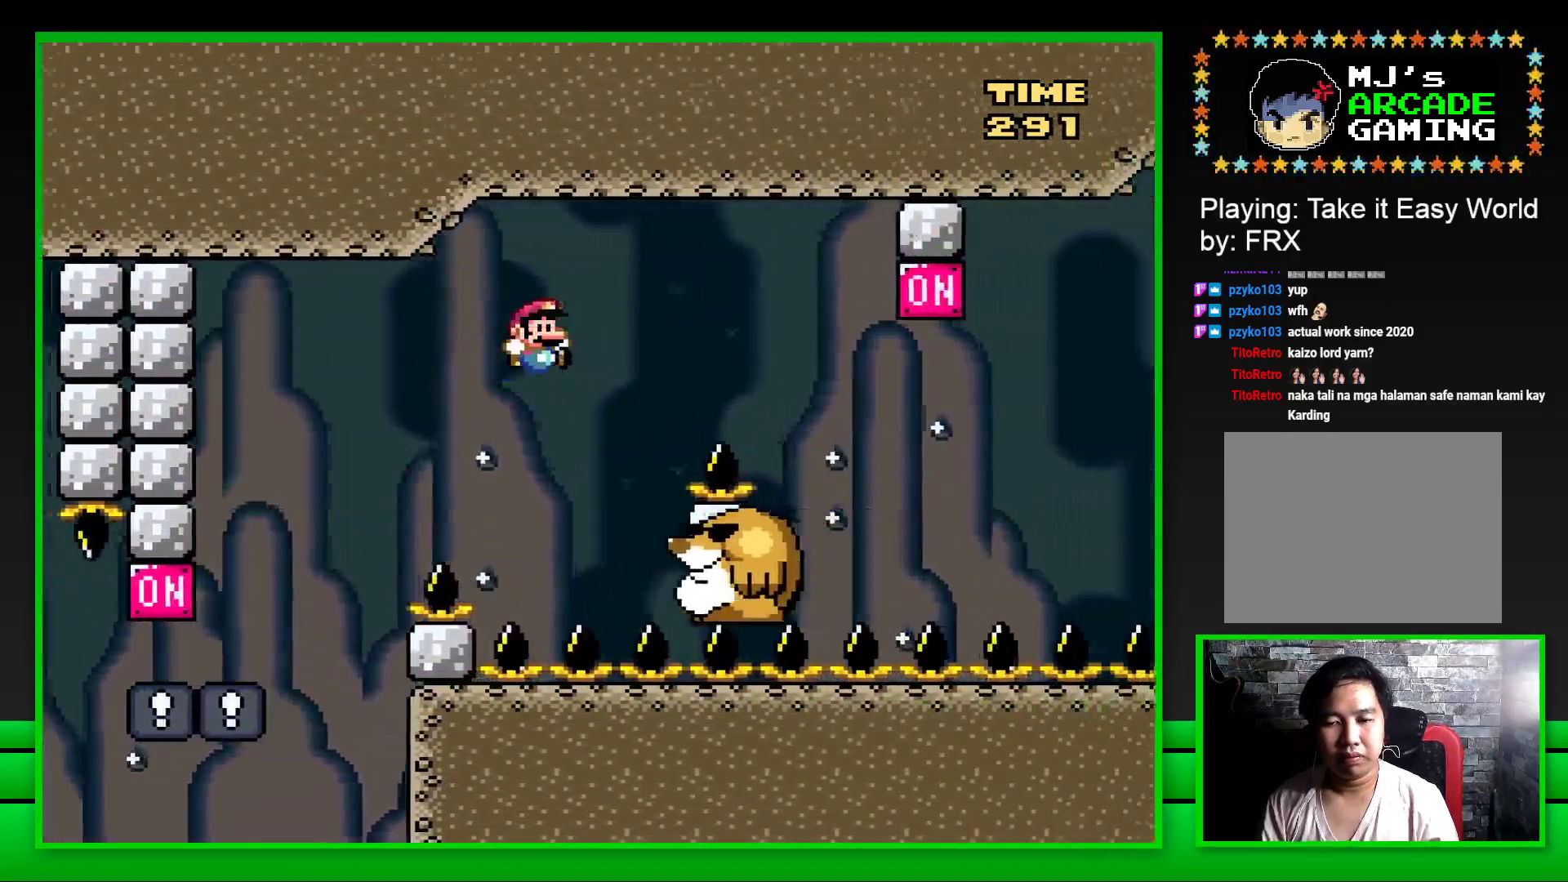
{"buttons": ["SQUARE", "DPAD_RIGHT"], "left_stick": "center", "right_stick": "center", "events": [[67, "DPAD_LEFT", "down"], [200, "DPAD_LEFT", "up"], [417, "DPAD_RIGHT", "down"]]}
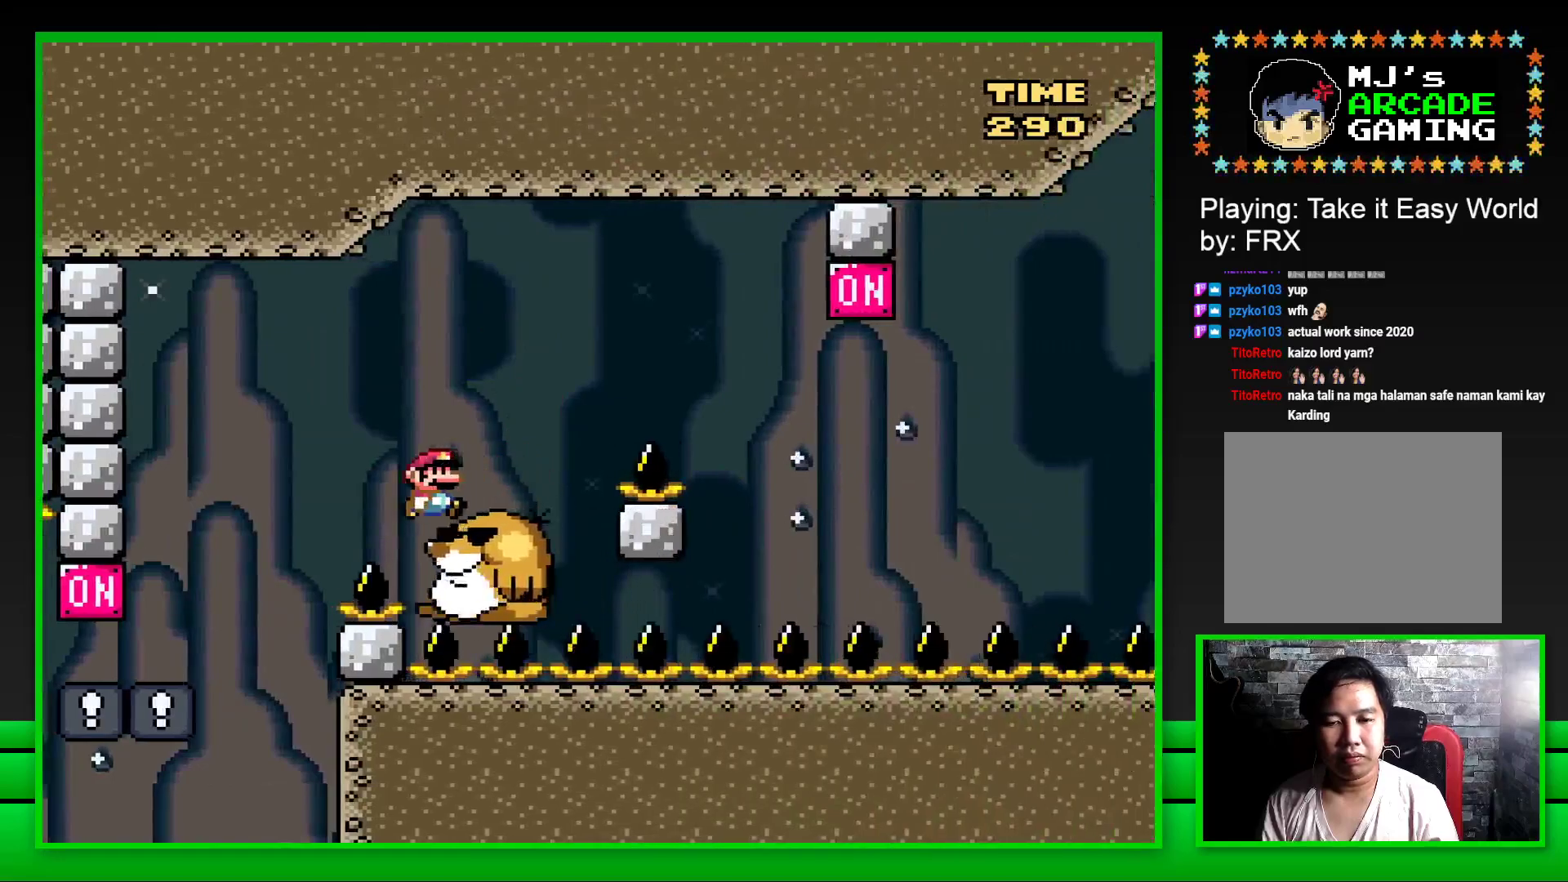
{"buttons": ["SQUARE"], "left_stick": "center", "right_stick": "center", "events": [[50, "CROSS", "down"], [417, "CROSS", "up"], [483, "DPAD_RIGHT", "up"]]}
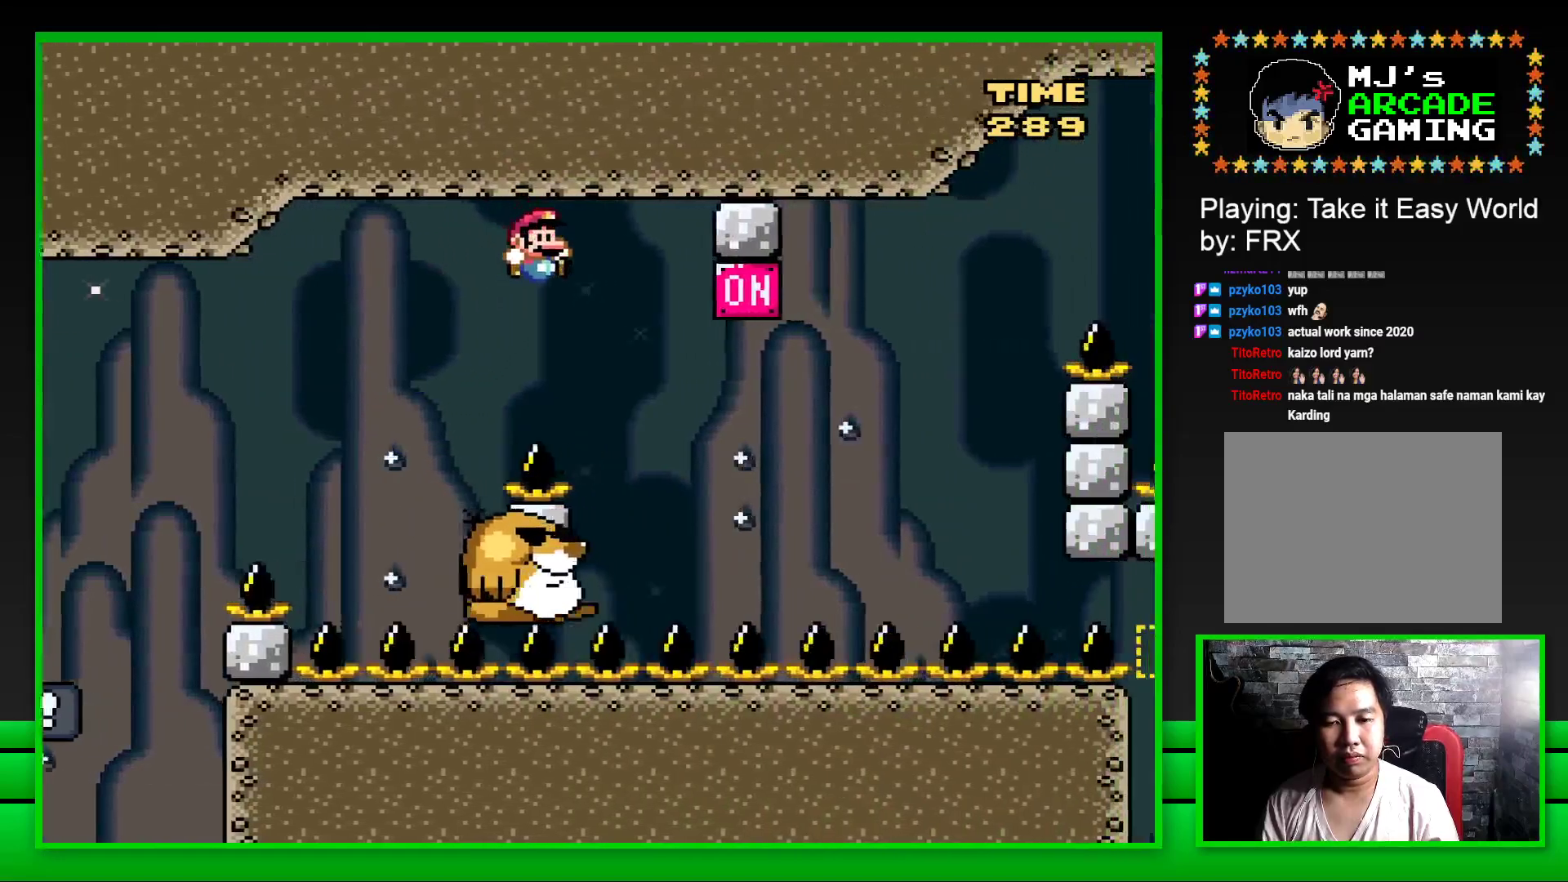
{"buttons": ["CROSS", "SQUARE", "DPAD_RIGHT"], "left_stick": "center", "right_stick": "center", "events": [[67, "DPAD_LEFT", "down"], [183, "DPAD_LEFT", "up"], [250, "DPAD_RIGHT", "down"], [383, "CROSS", "down"]]}
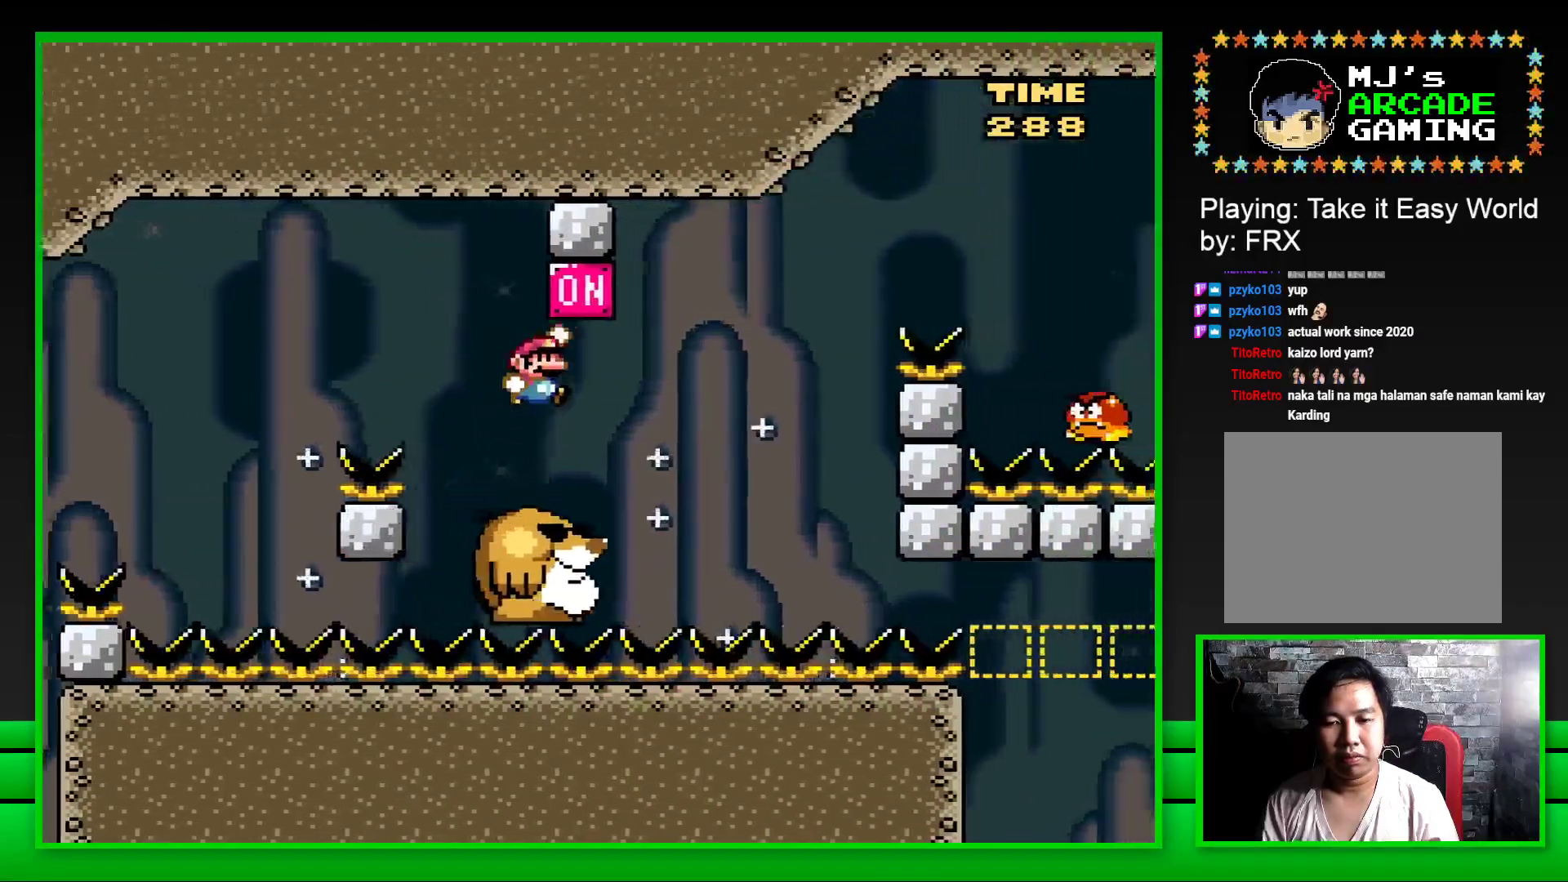
{"buttons": ["CROSS", "SQUARE", "DPAD_RIGHT"], "left_stick": "center", "right_stick": "center", "events": [[33, "CROSS", "up"], [33, "DPAD_RIGHT", "up"], [350, "CROSS", "down"], [383, "DPAD_RIGHT", "down"]]}
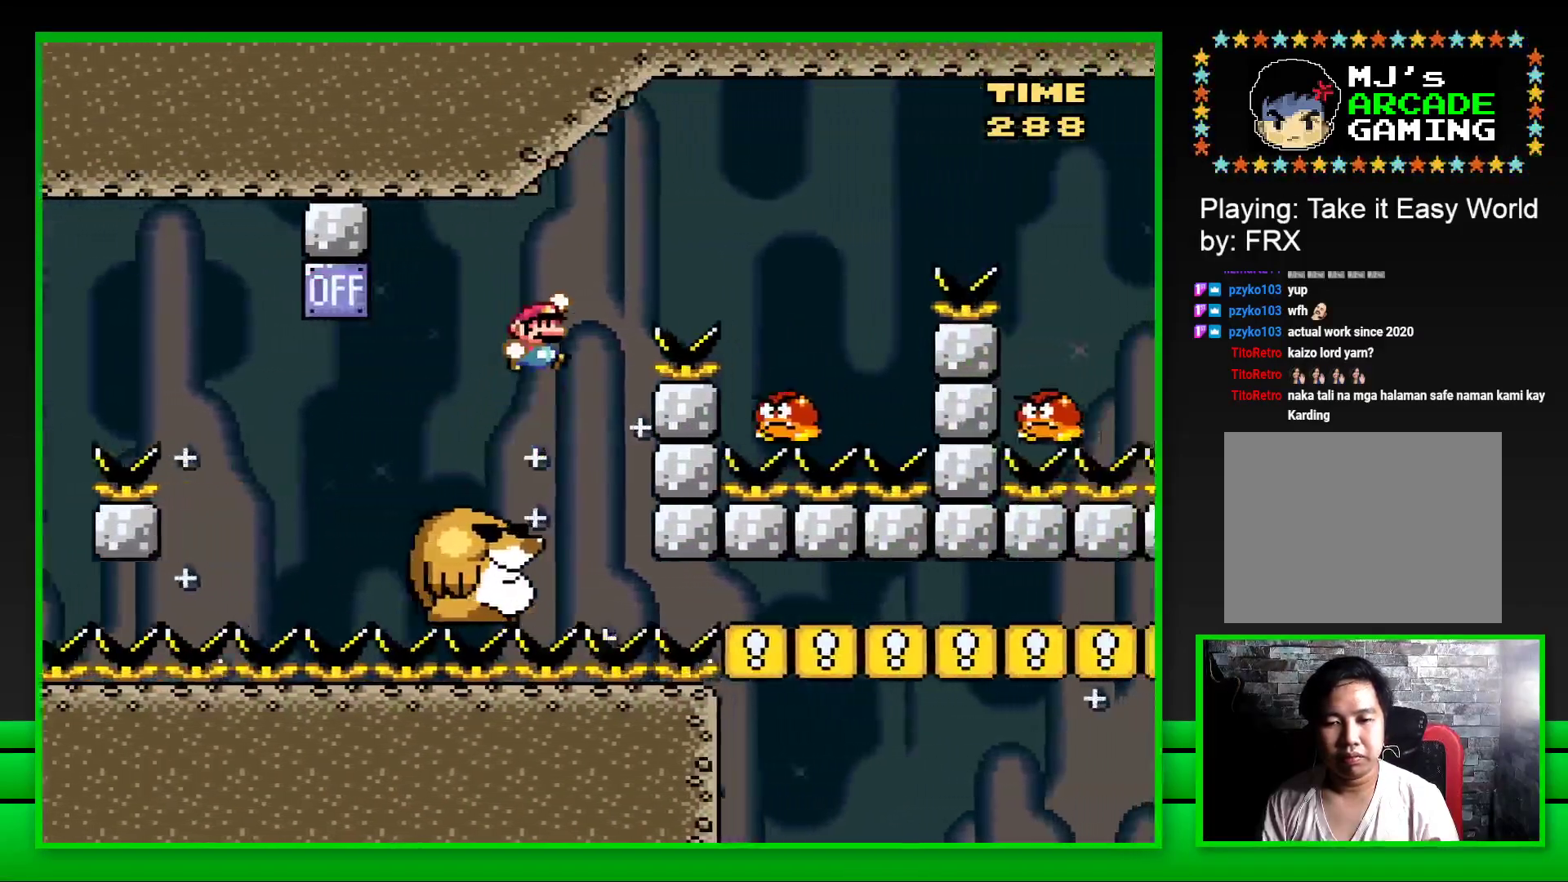
{"buttons": ["CROSS", "SQUARE"], "left_stick": "center", "right_stick": "center", "events": [[267, "CROSS", "up"], [333, "DPAD_RIGHT", "up"], [383, "DPAD_LEFT", "down"], [400, "CROSS", "down"], [500, "DPAD_LEFT", "up"]]}
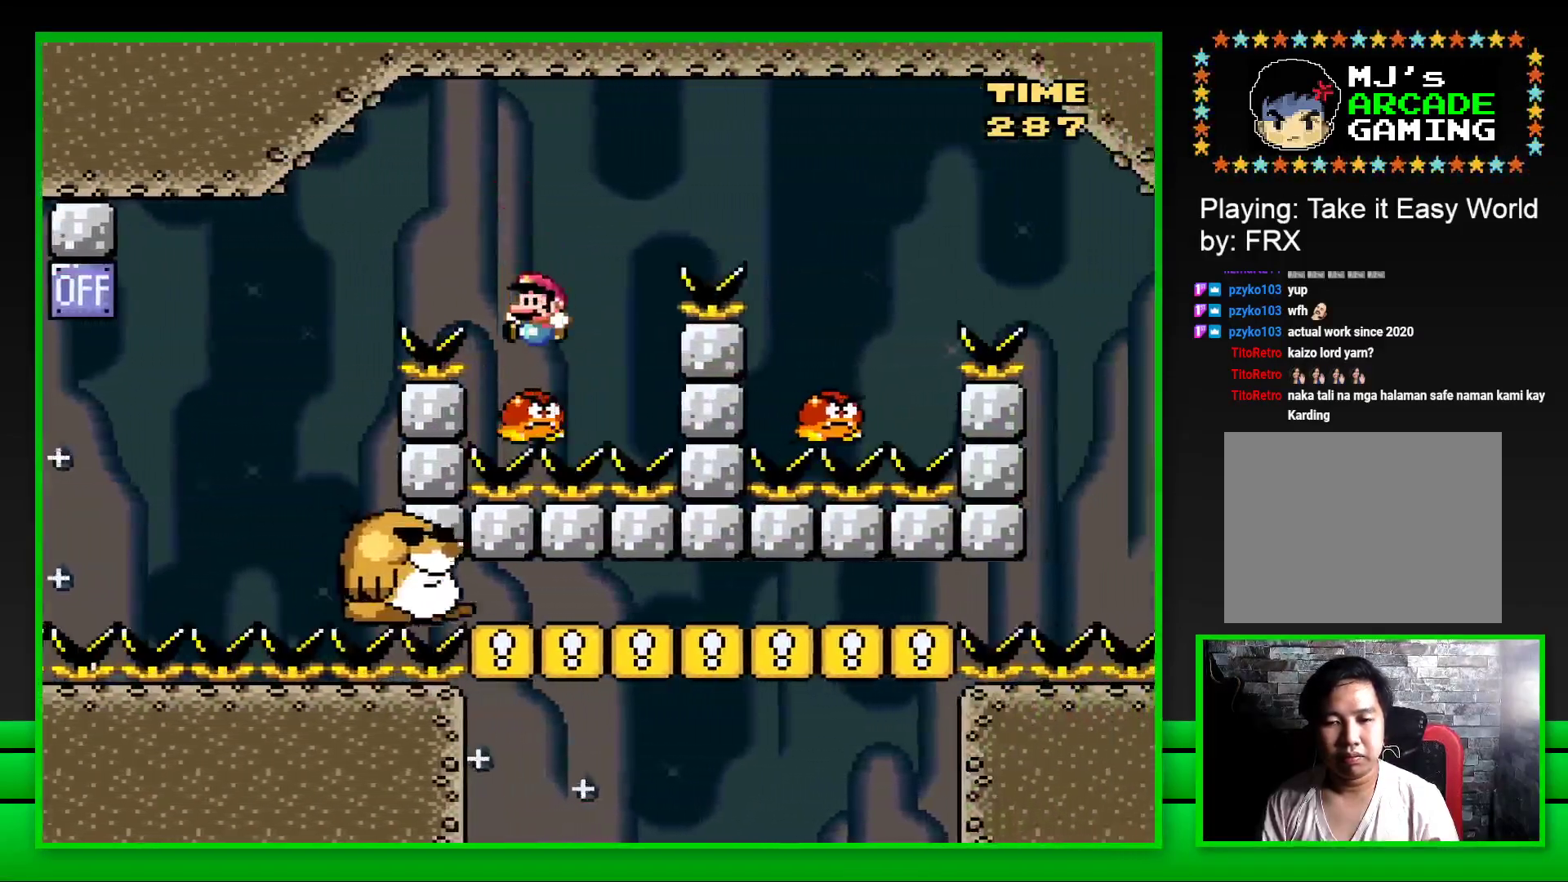
{"buttons": ["CROSS", "SQUARE", "DPAD_RIGHT"], "left_stick": "center", "right_stick": "center", "events": [[50, "DPAD_RIGHT", "down"]]}
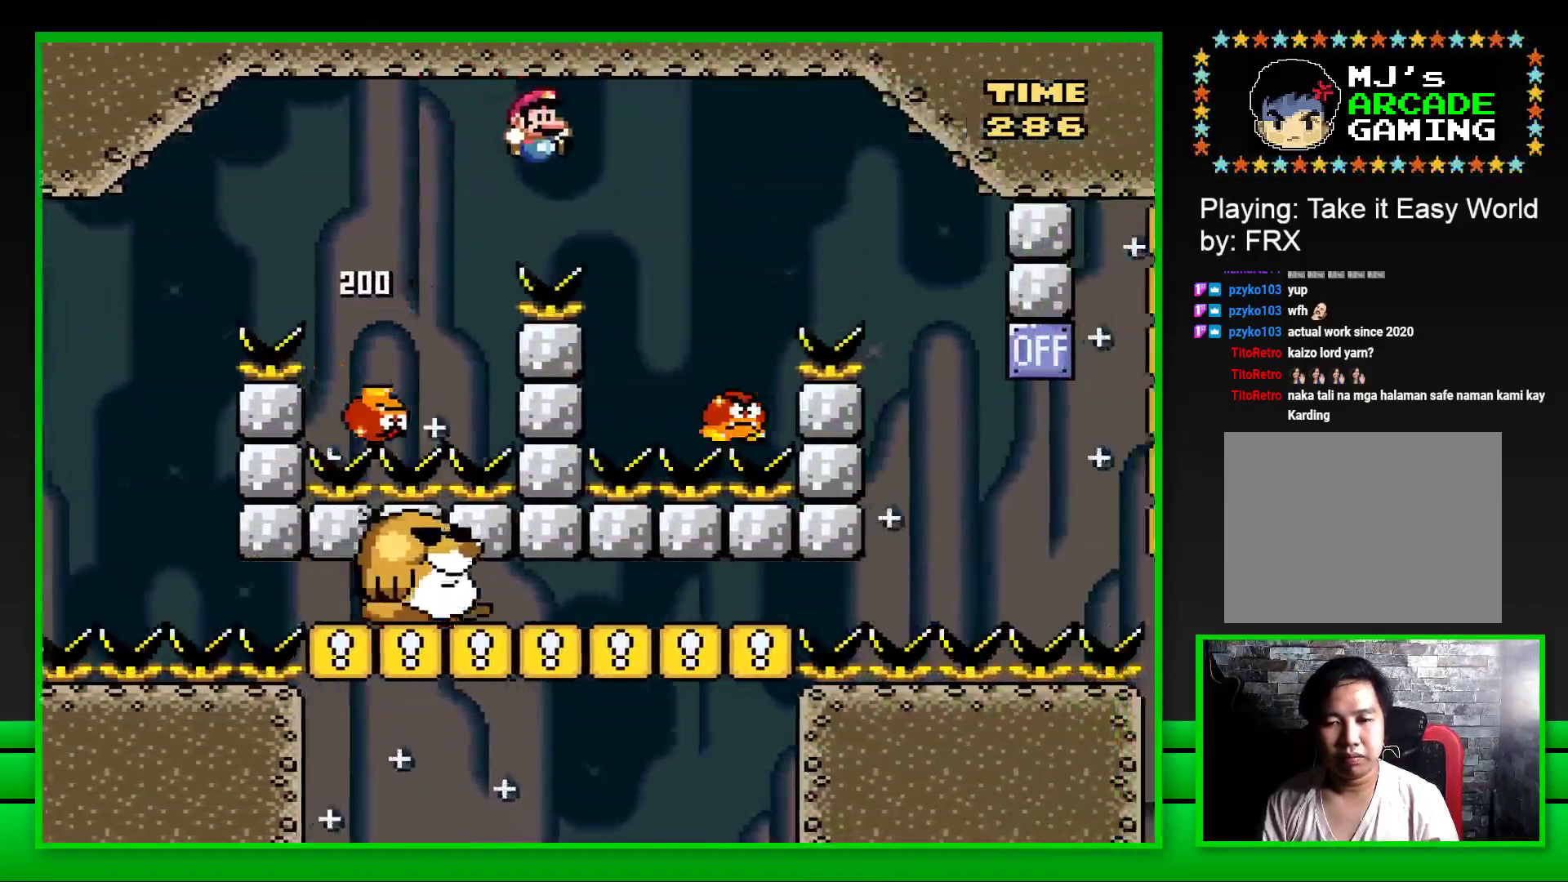
{"buttons": ["CROSS", "SQUARE", "DPAD_RIGHT"], "left_stick": "center", "right_stick": "center", "events": [[200, "DPAD_RIGHT", "up"], [233, "DPAD_LEFT", "down"], [350, "DPAD_LEFT", "up"], [383, "DPAD_RIGHT", "down"]]}
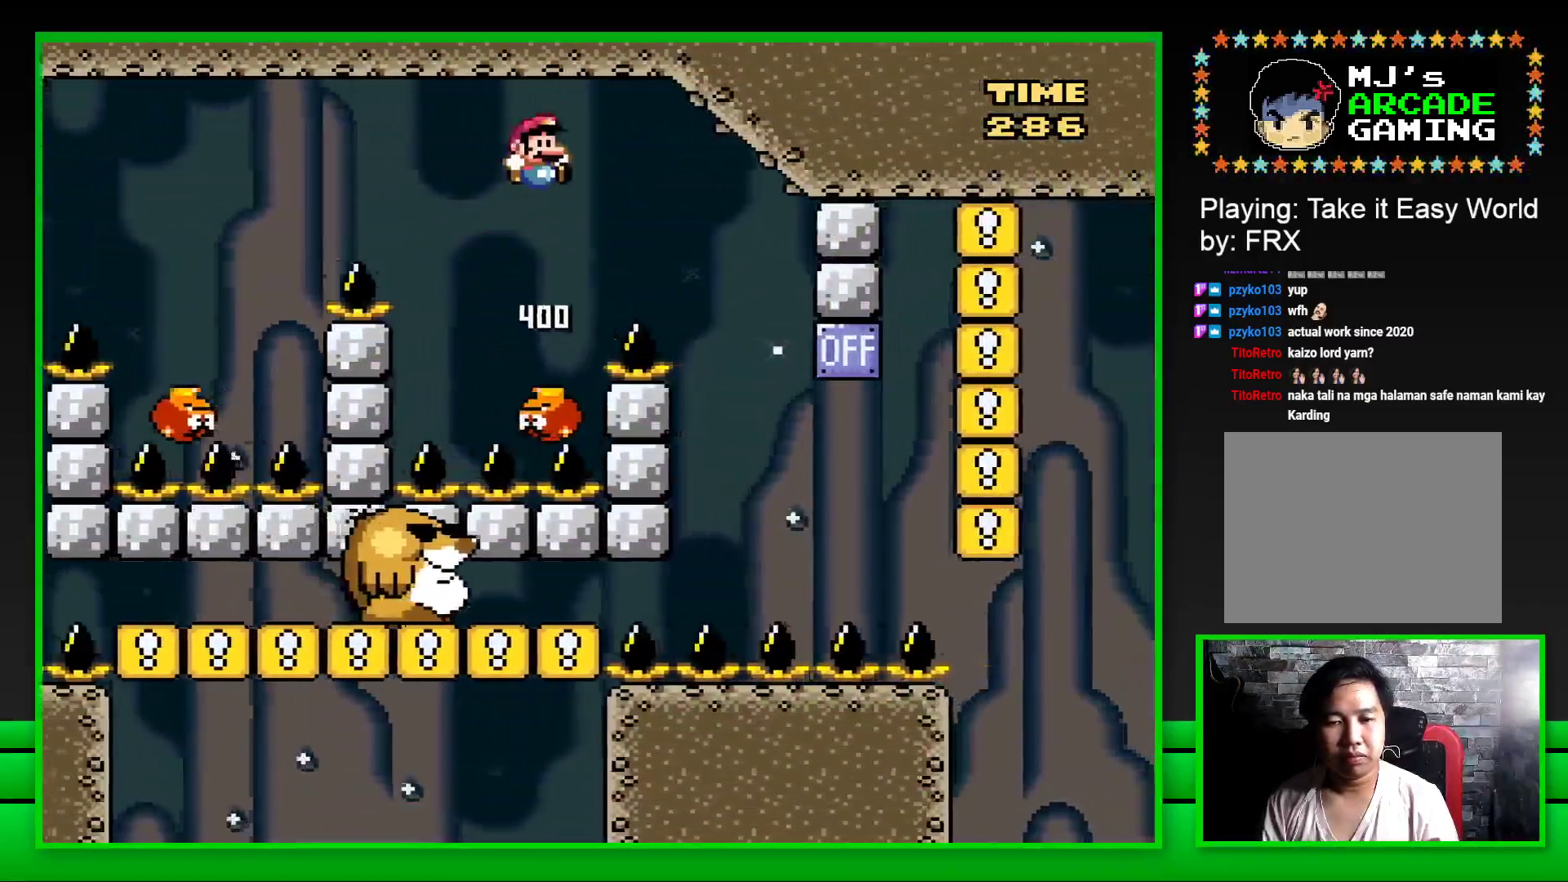
{"buttons": ["CROSS", "SQUARE", "DPAD_LEFT"], "left_stick": "center", "right_stick": "center", "events": [[300, "DPAD_RIGHT", "up"], [367, "DPAD_LEFT", "down"]]}
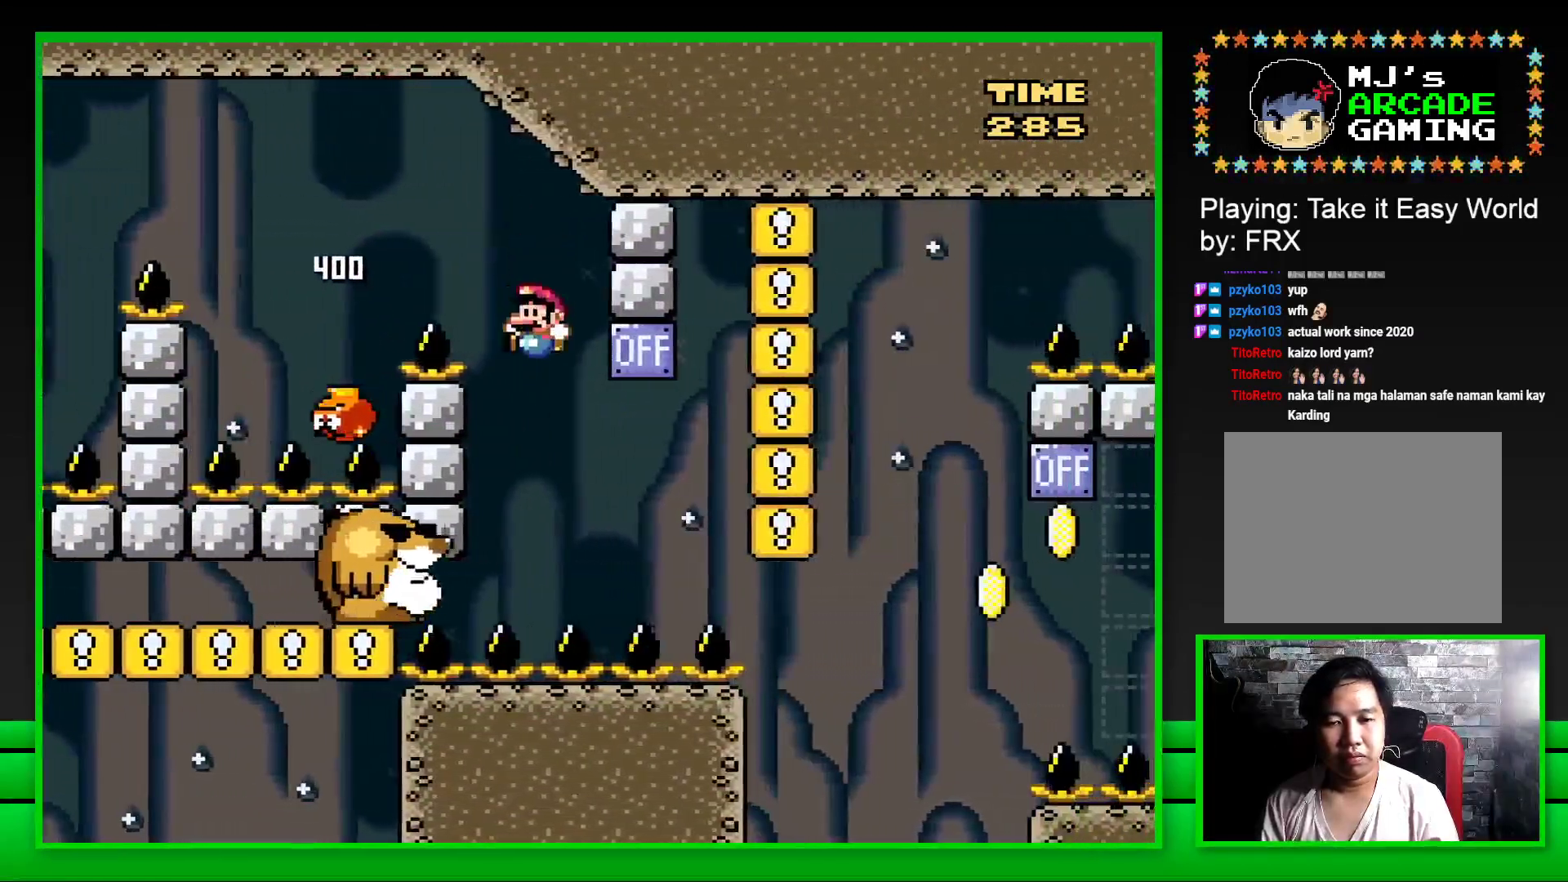
{"buttons": ["SQUARE"], "left_stick": "center", "right_stick": "center", "events": [[167, "DPAD_LEFT", "up"], [183, "CROSS", "up"]]}
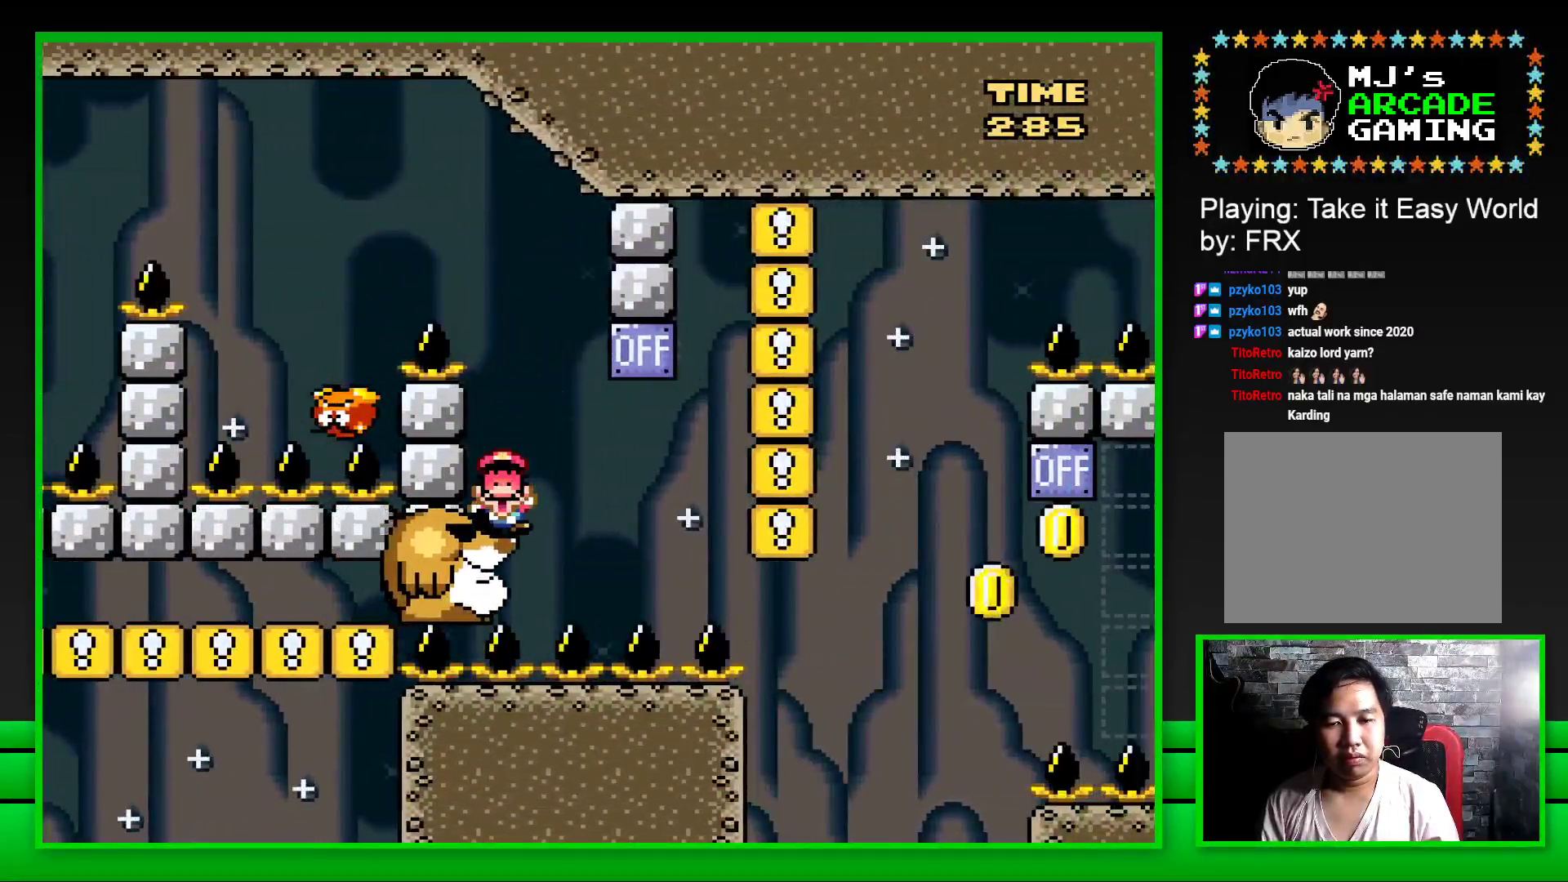
{"buttons": ["CROSS"], "left_stick": "up", "right_stick": "center", "events": [[150, "SQUARE", "up"], [467, "left_stick", "up"], [500, "CROSS", "down"]]}
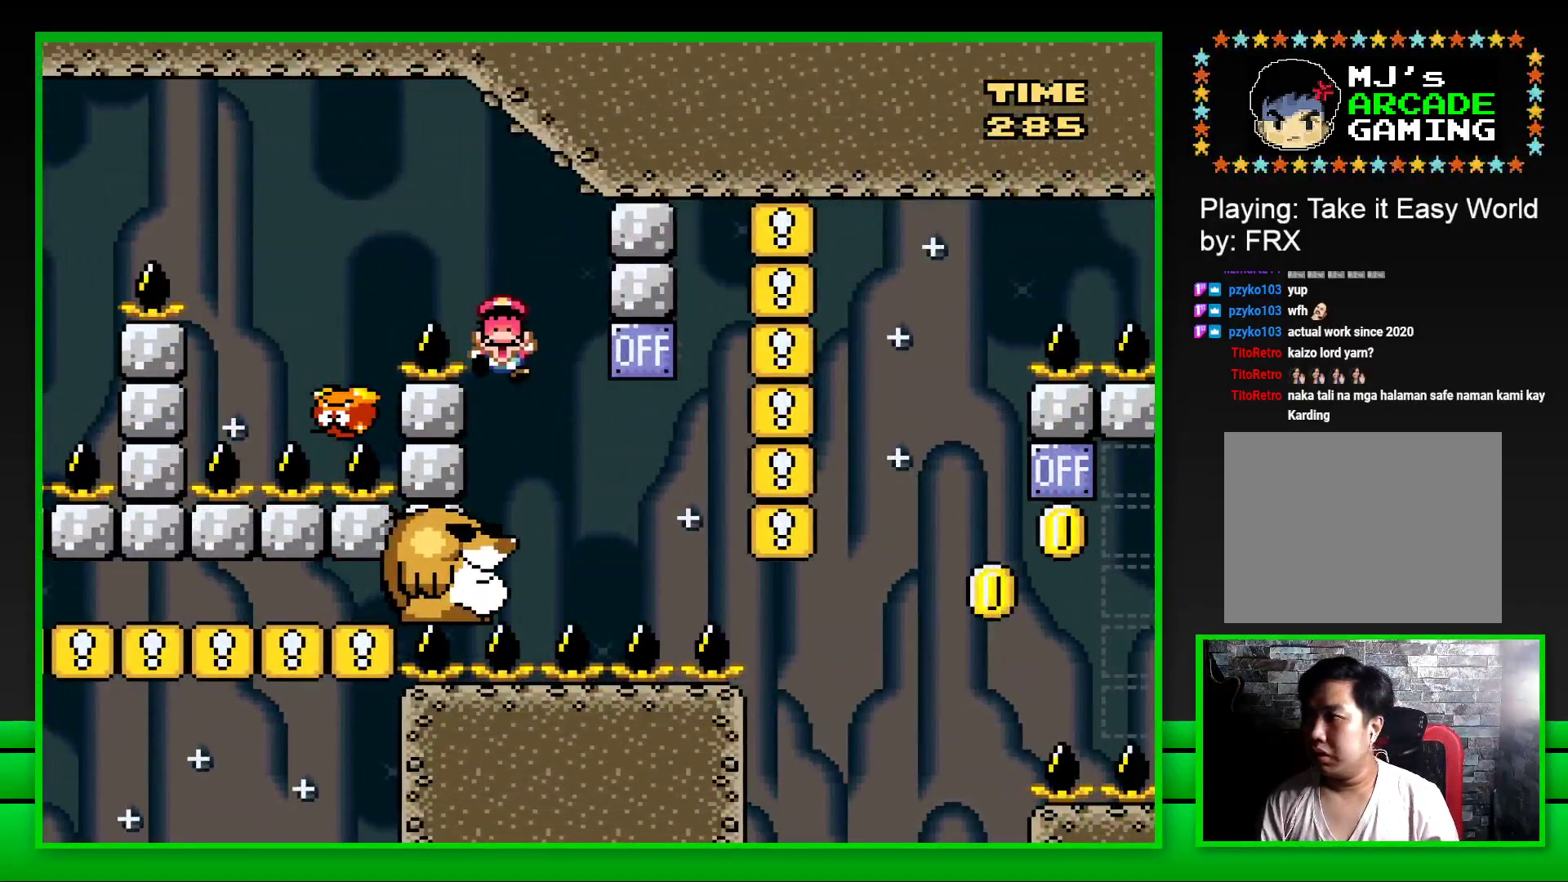
{"buttons": [], "left_stick": "up", "right_stick": "center", "events": [[33, "CROSS", "up"], [100, "left_stick", "right"], [133, "CROSS", "down"], [167, "left_stick", "up-left"], [200, "CROSS", "up"], [250, "left_stick", "up"], [283, "CROSS", "down"], [350, "CROSS", "up"], [433, "CROSS", "down"], [483, "CROSS", "up"]]}
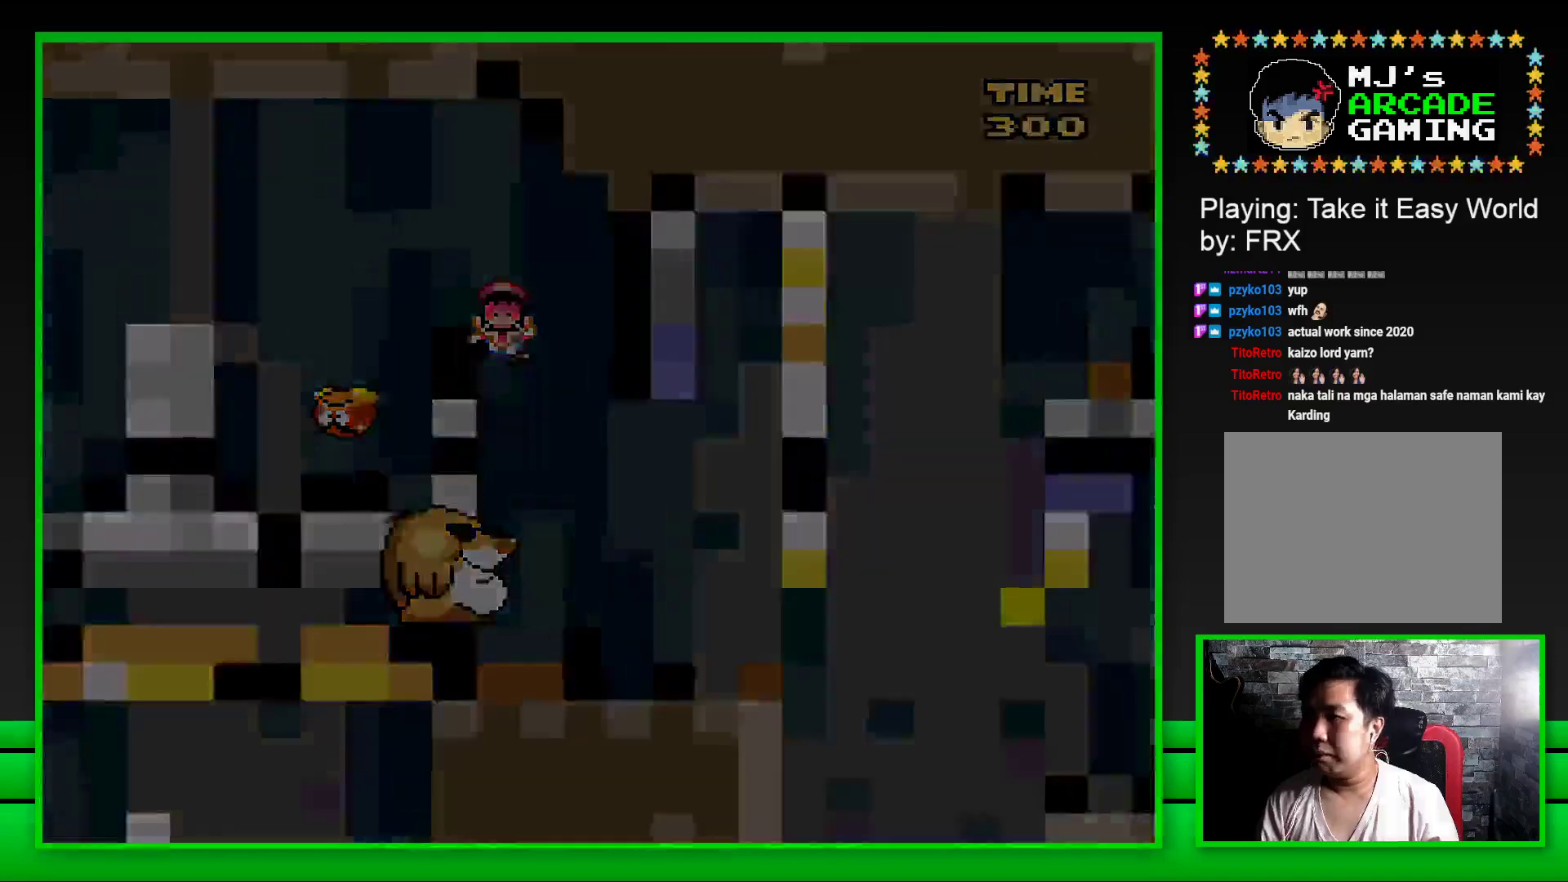
{"buttons": [], "left_stick": "center", "right_stick": "center", "events": [[50, "left_stick", "right"], [67, "CROSS", "down"], [100, "left_stick", "up"], [133, "CROSS", "up"], [200, "left_stick", "right"], [233, "CROSS", "down"], [283, "CROSS", "up"], [283, "left_stick", "center"], [367, "CROSS", "down"], [467, "CROSS", "up"]]}
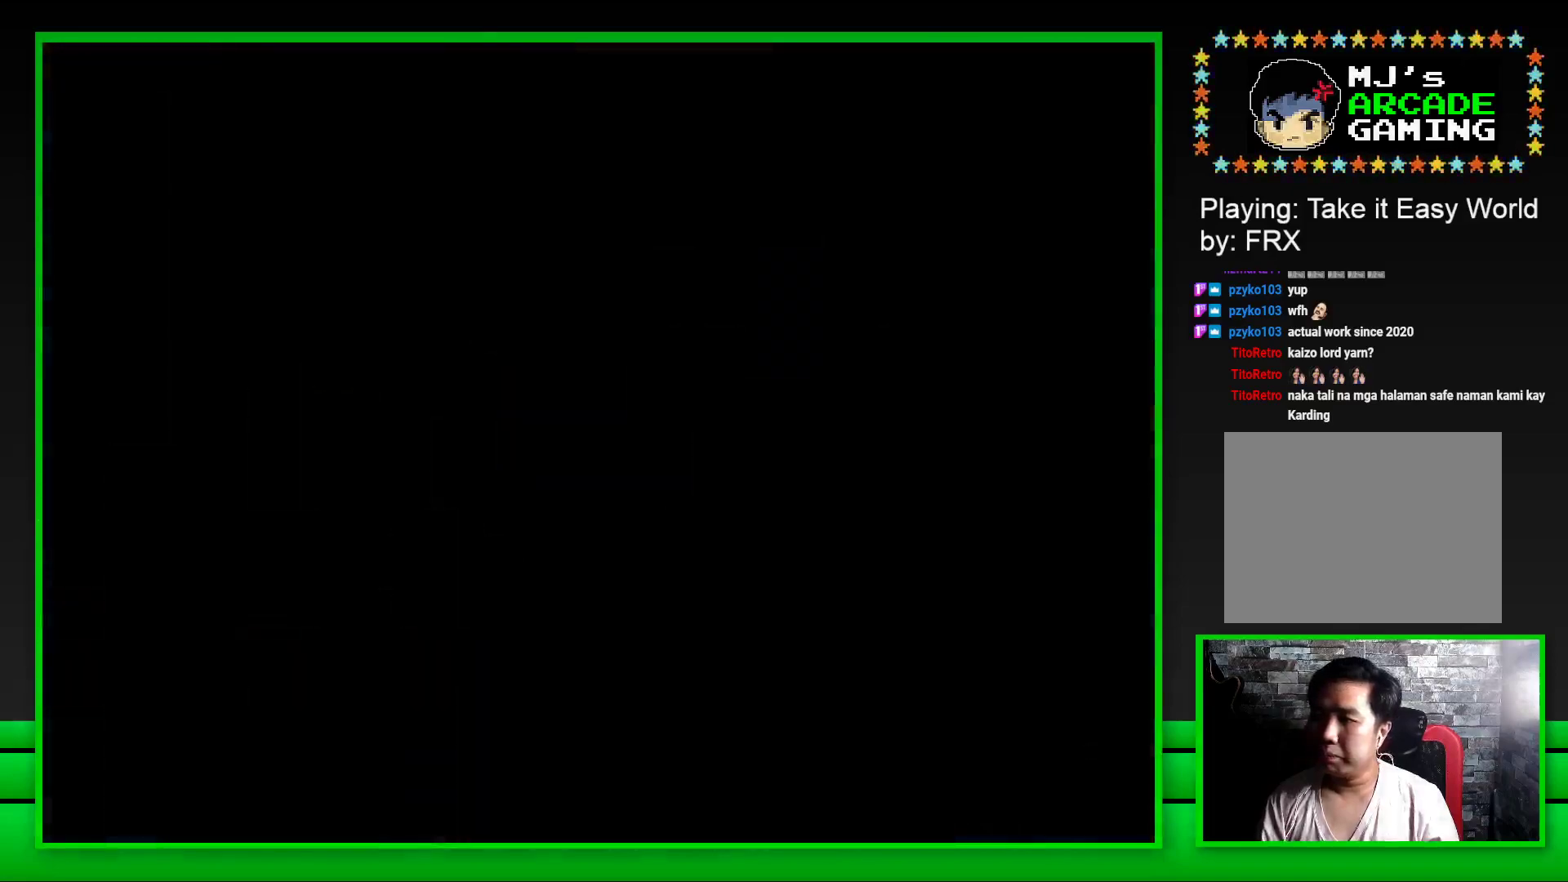
{"buttons": [], "left_stick": "center", "right_stick": "center", "events": [[33, "CROSS", "down"], [100, "CROSS", "up"], [350, "CROSS", "down"], [400, "CROSS", "up"]]}
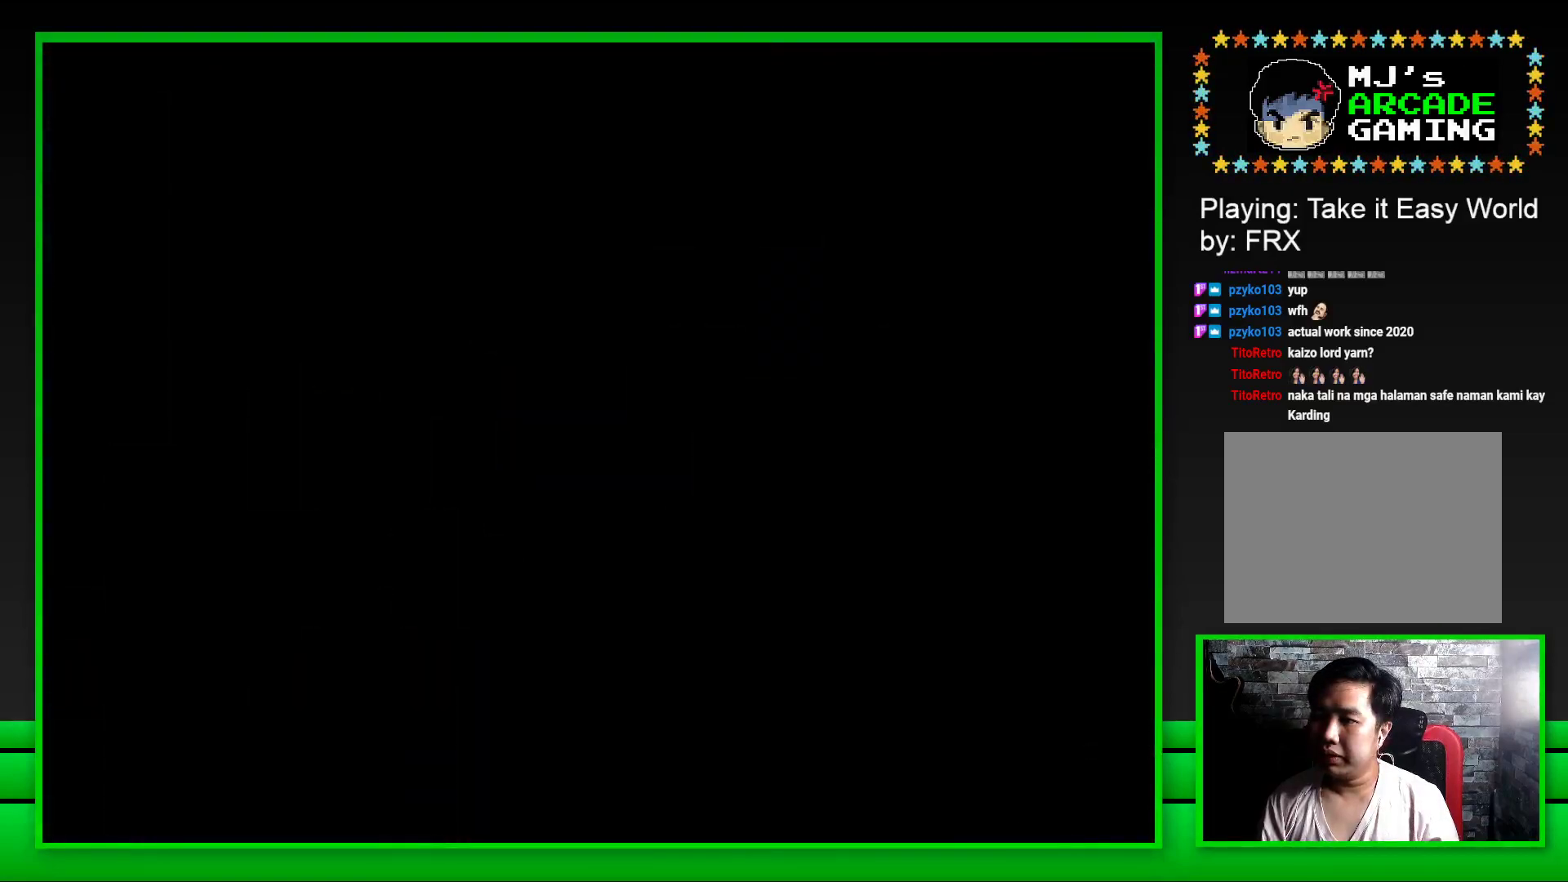
{"buttons": ["SQUARE"], "left_stick": "center", "right_stick": "center", "events": [[83, "CROSS", "down"], [183, "CROSS", "up"], [467, "SQUARE", "down"]]}
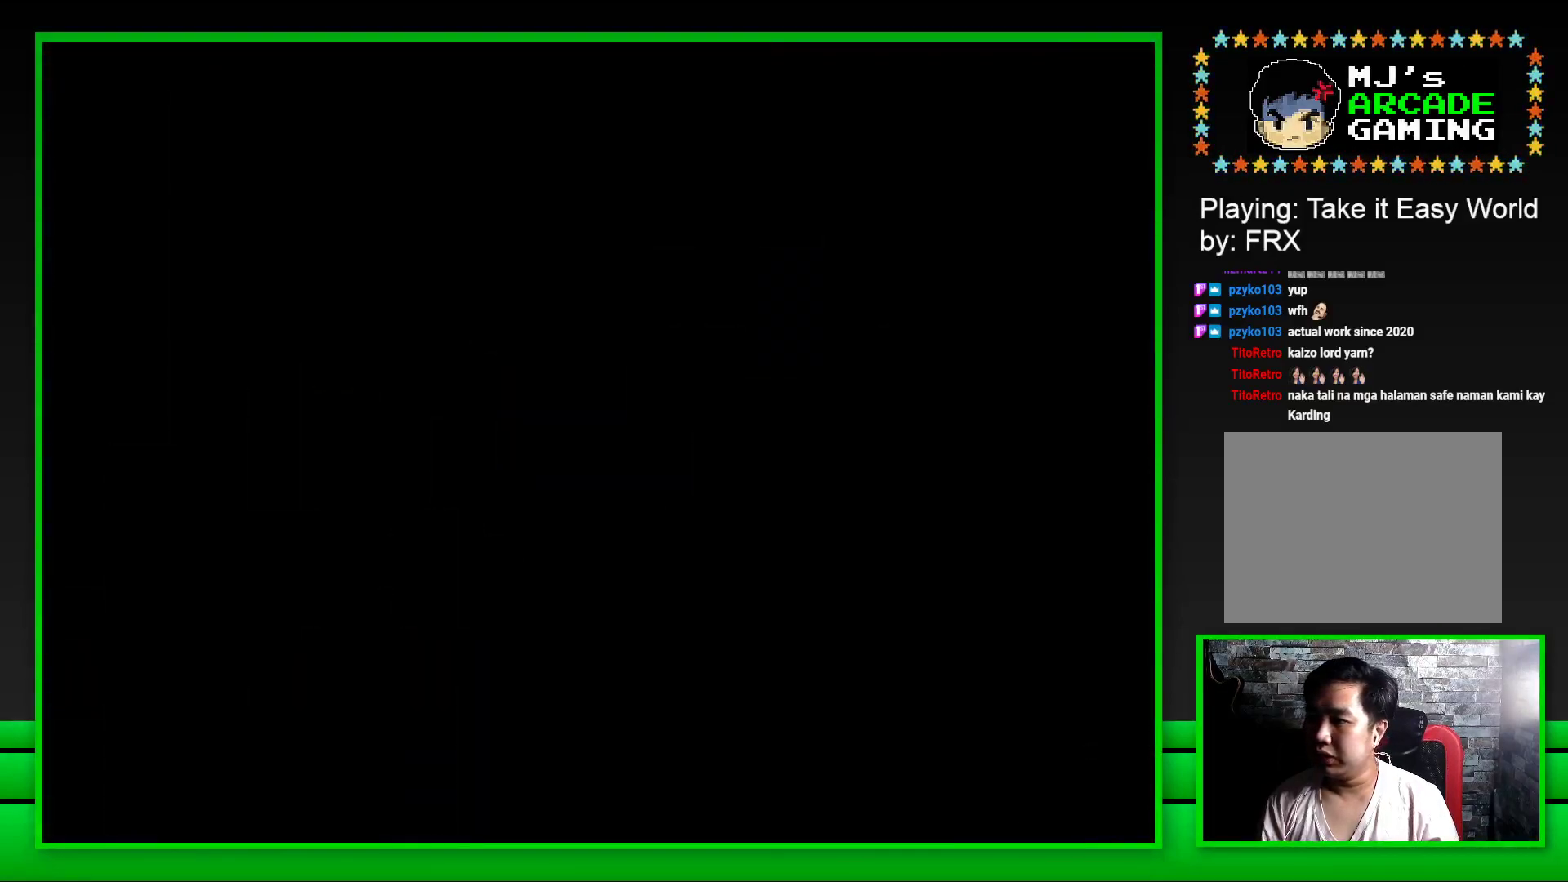
{"buttons": ["SQUARE"], "left_stick": "center", "right_stick": "center", "events": []}
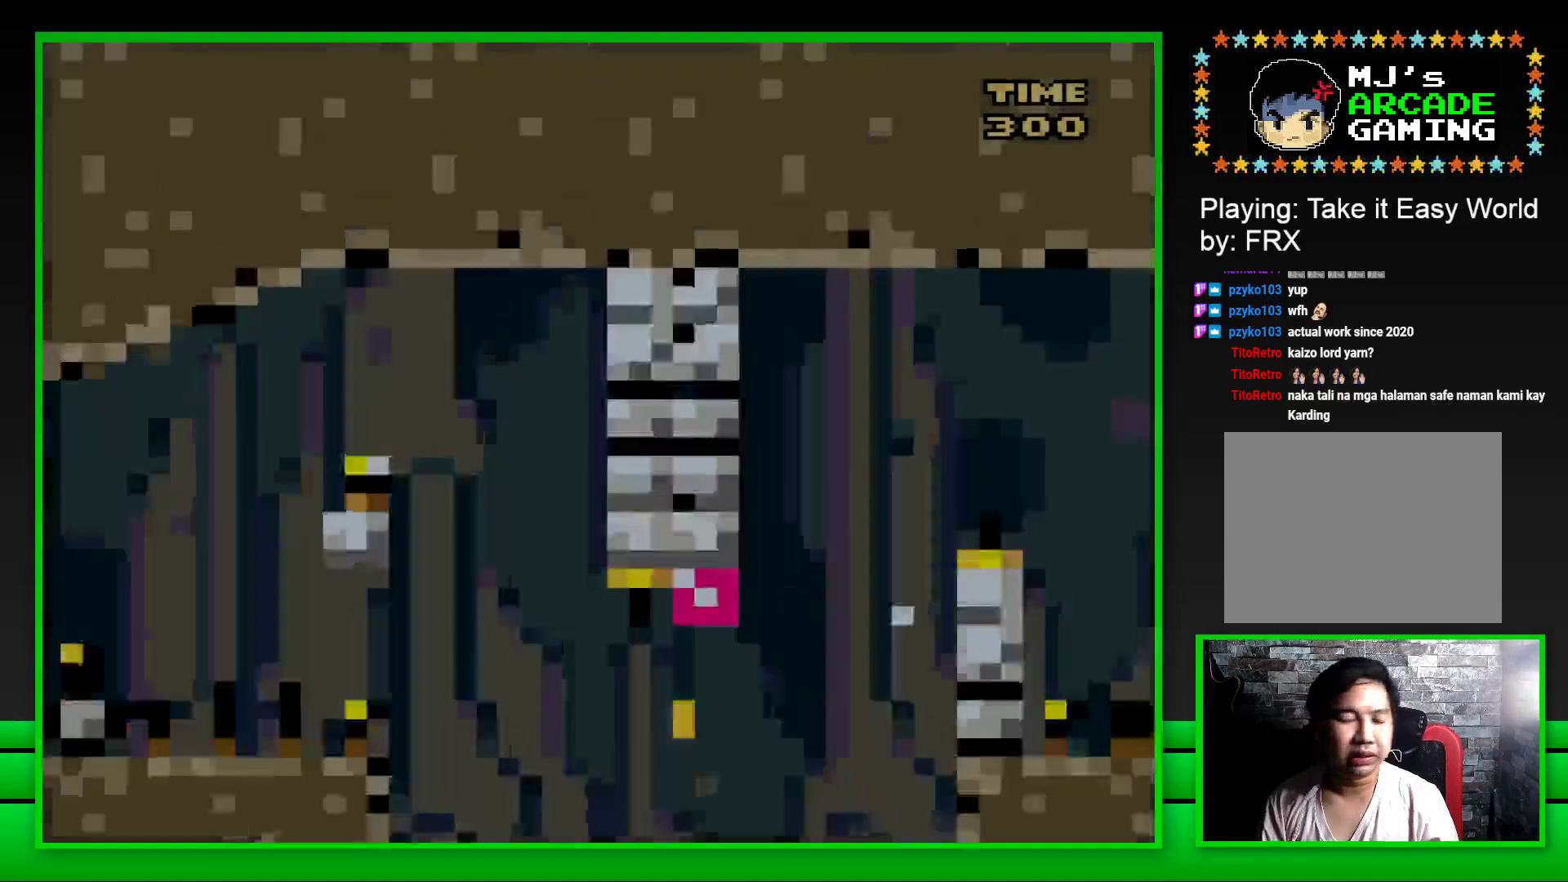
{"buttons": ["CROSS", "SQUARE", "DPAD_RIGHT"], "left_stick": "center", "right_stick": "center", "events": [[367, "DPAD_RIGHT", "down"], [383, "CROSS", "down"]]}
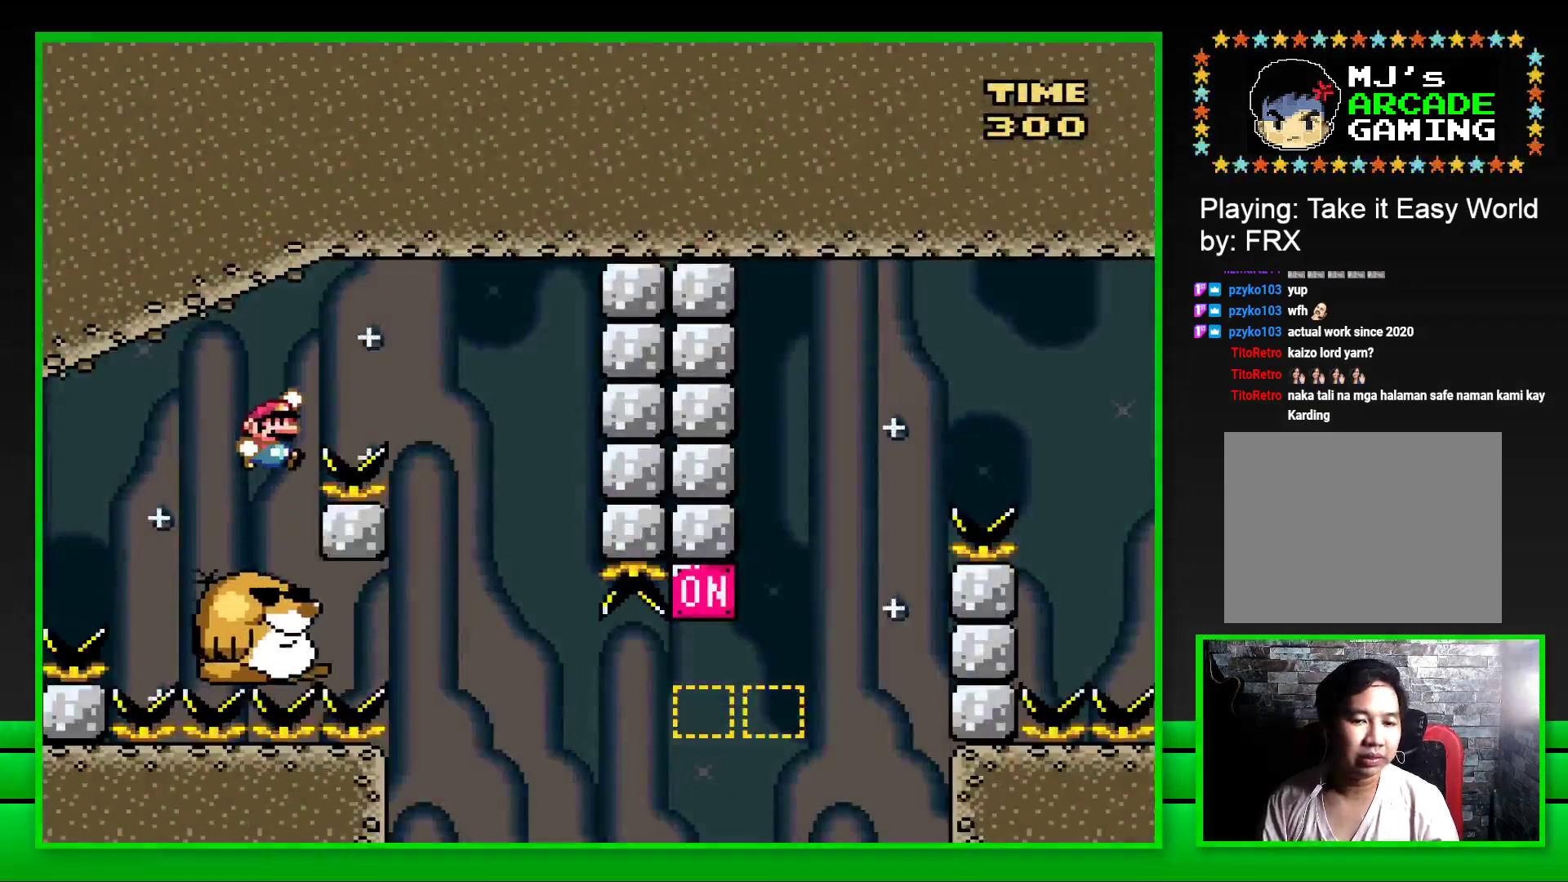
{"buttons": ["SQUARE", "DPAD_LEFT"], "left_stick": "center", "right_stick": "center", "events": [[183, "CROSS", "up"], [217, "DPAD_RIGHT", "up"], [350, "DPAD_LEFT", "down"]]}
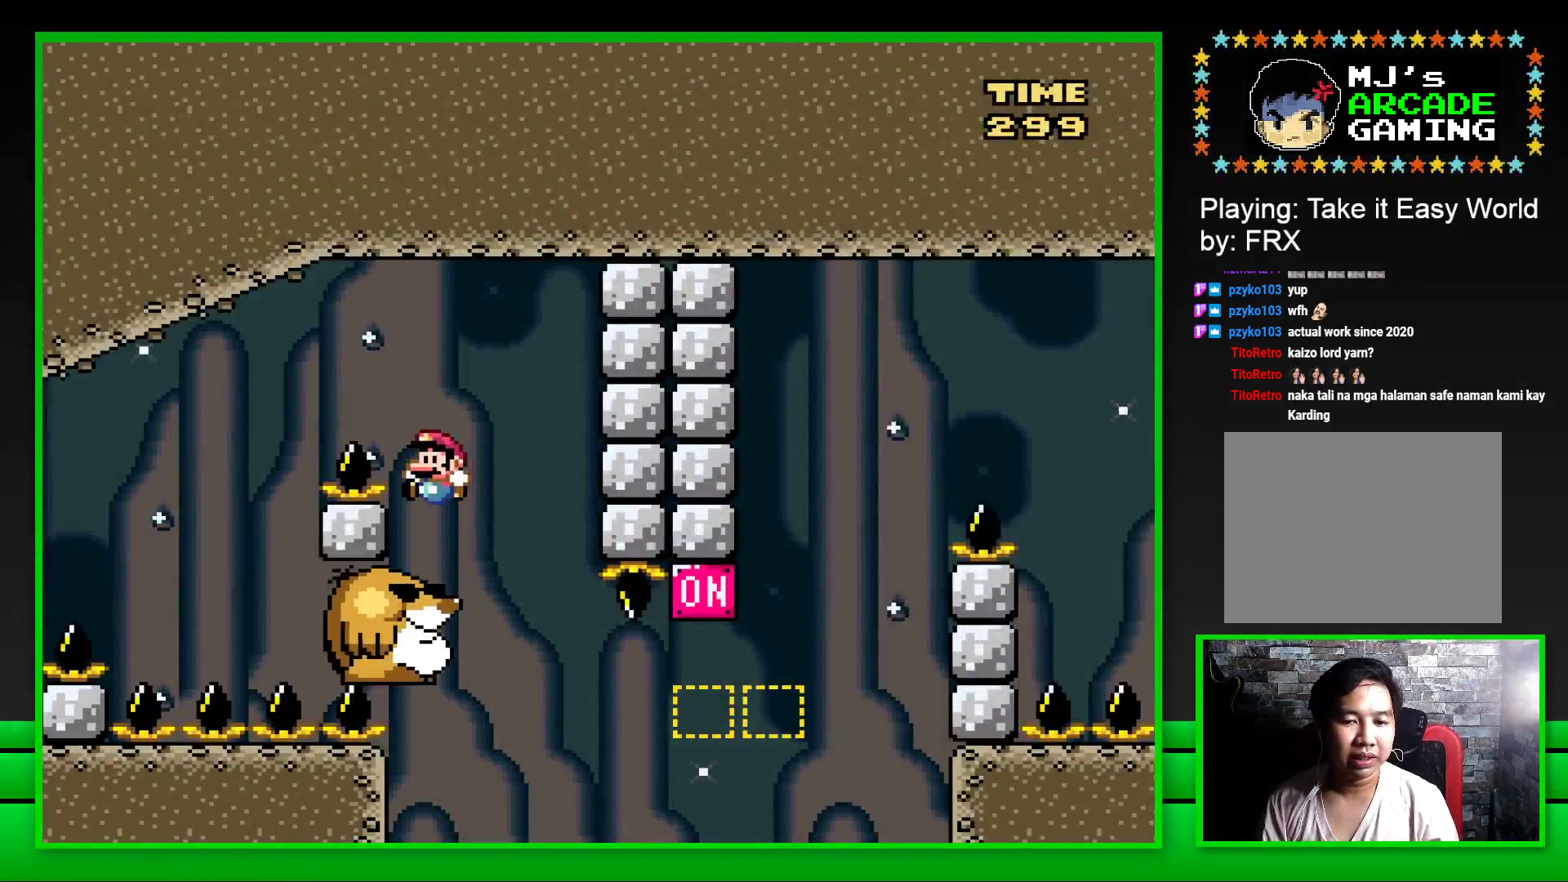
{"buttons": ["SQUARE", "DPAD_RIGHT"], "left_stick": "center", "right_stick": "center", "events": [[50, "DPAD_LEFT", "up"], [433, "DPAD_RIGHT", "down"]]}
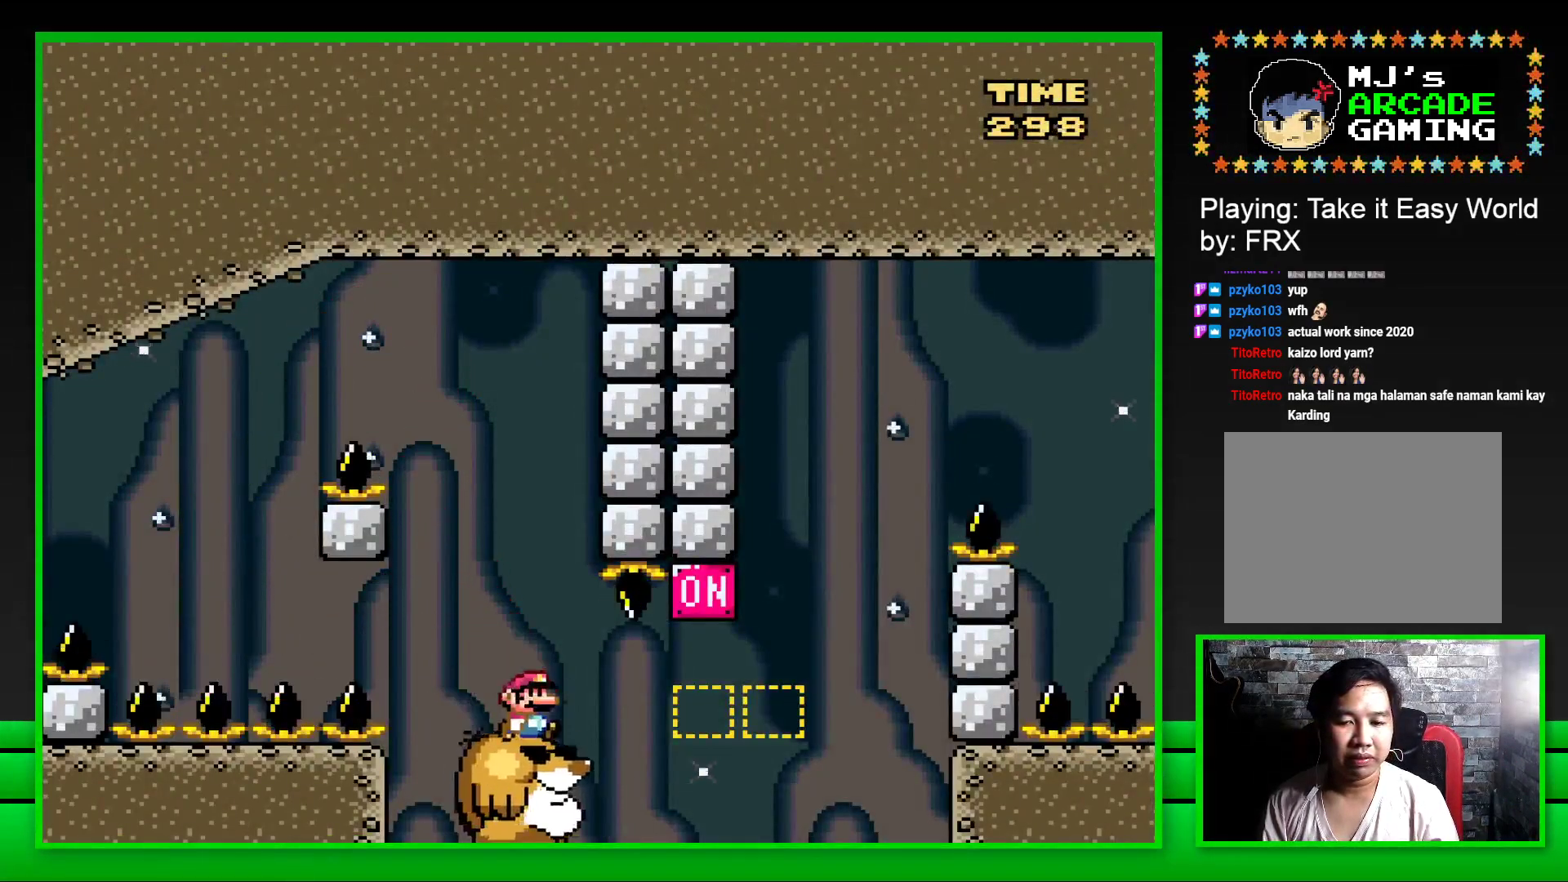
{"buttons": ["CROSS", "SQUARE", "DPAD_RIGHT"], "left_stick": "center", "right_stick": "center", "events": [[150, "CROSS", "down"], [383, "CROSS", "up"], [500, "CROSS", "down"]]}
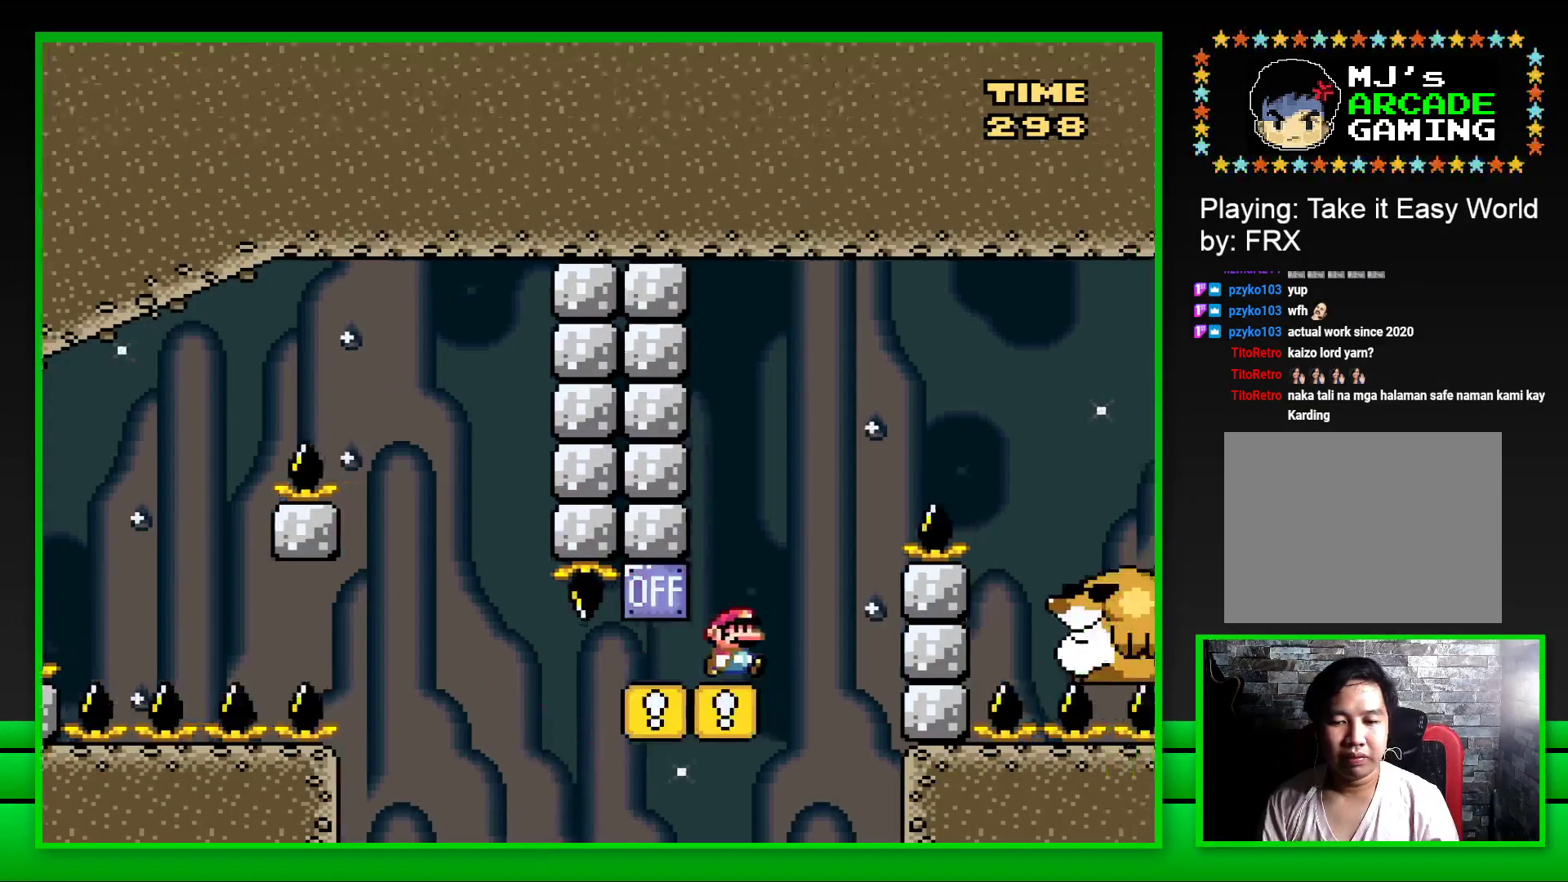
{"buttons": ["SQUARE"], "left_stick": "center", "right_stick": "center", "events": [[367, "CROSS", "up"], [500, "DPAD_RIGHT", "up"]]}
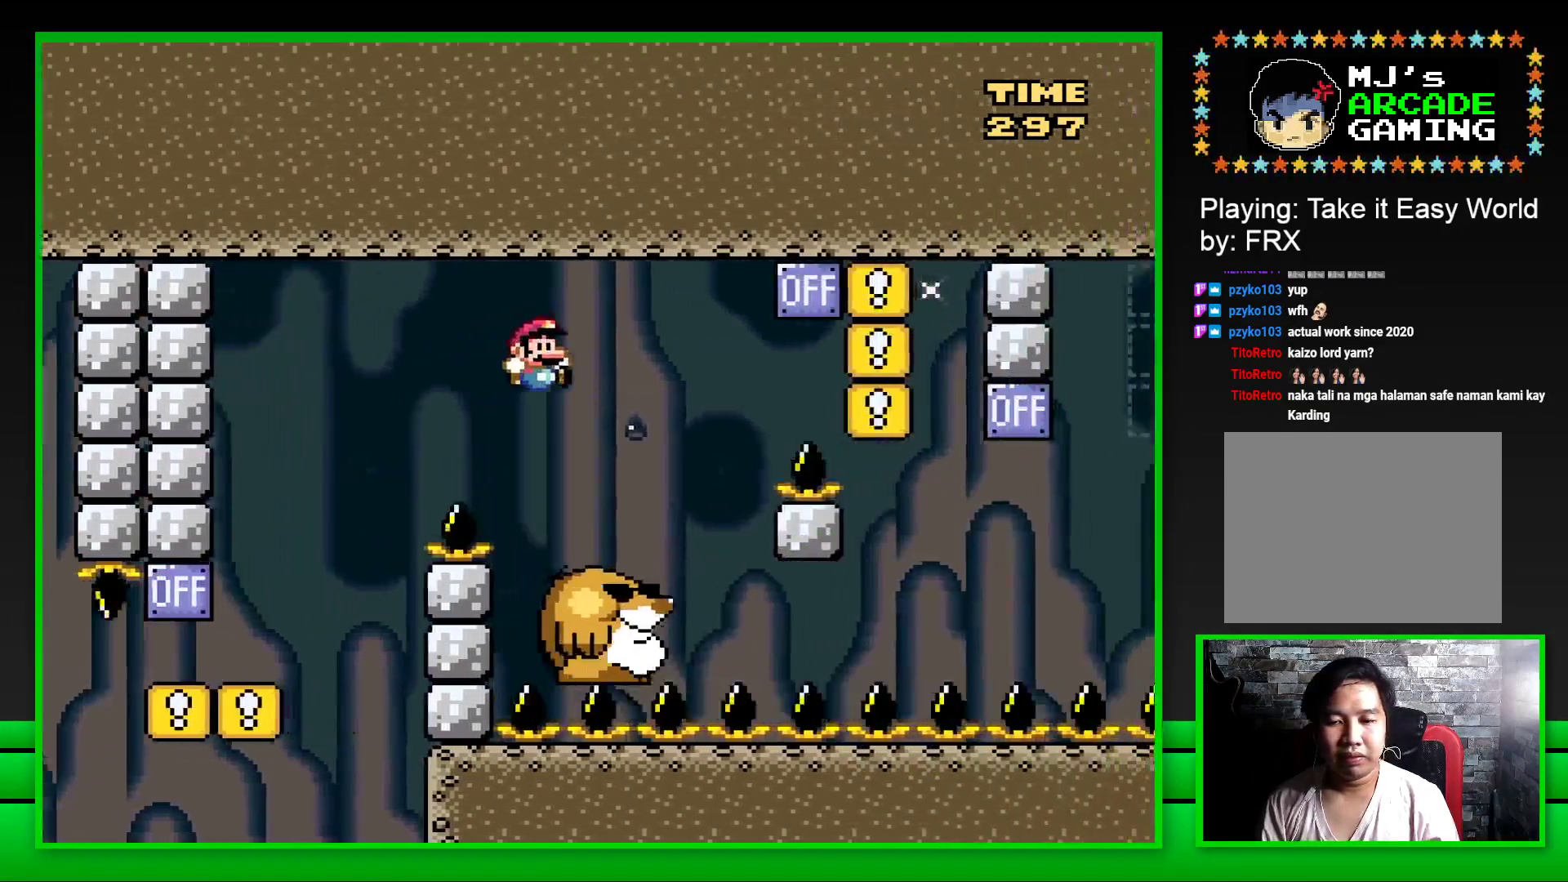
{"buttons": ["CROSS", "SQUARE", "DPAD_RIGHT"], "left_stick": "center", "right_stick": "center", "events": [[100, "DPAD_LEFT", "down"], [217, "DPAD_LEFT", "up"], [300, "DPAD_RIGHT", "down"], [400, "CROSS", "down"]]}
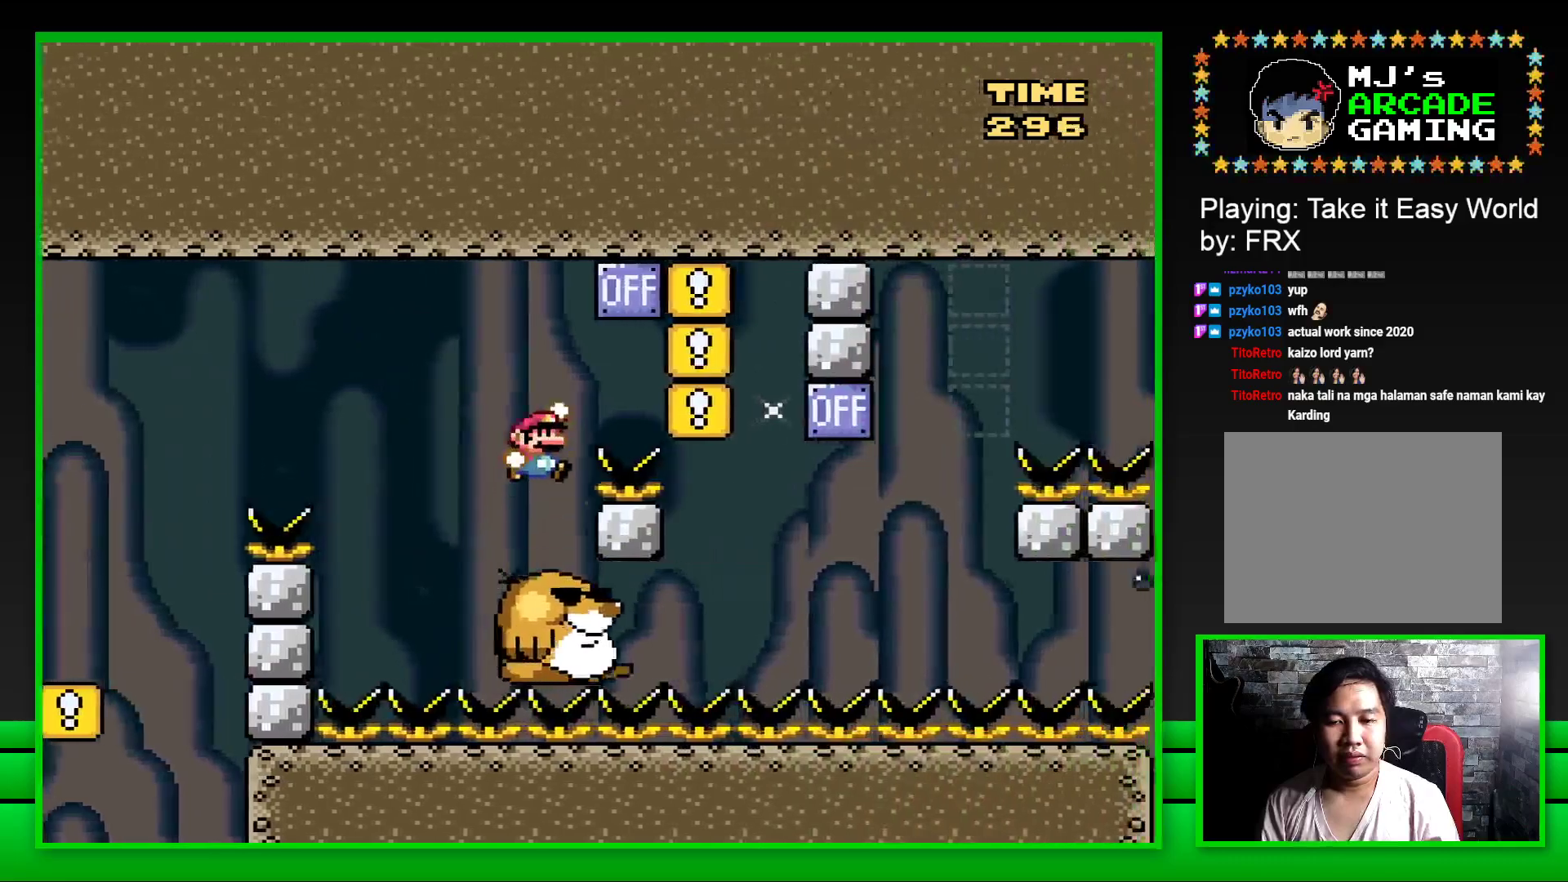
{"buttons": ["SQUARE"], "left_stick": "center", "right_stick": "center", "events": [[217, "DPAD_RIGHT", "up"], [233, "CROSS", "up"], [300, "DPAD_LEFT", "down"], [483, "DPAD_LEFT", "up"]]}
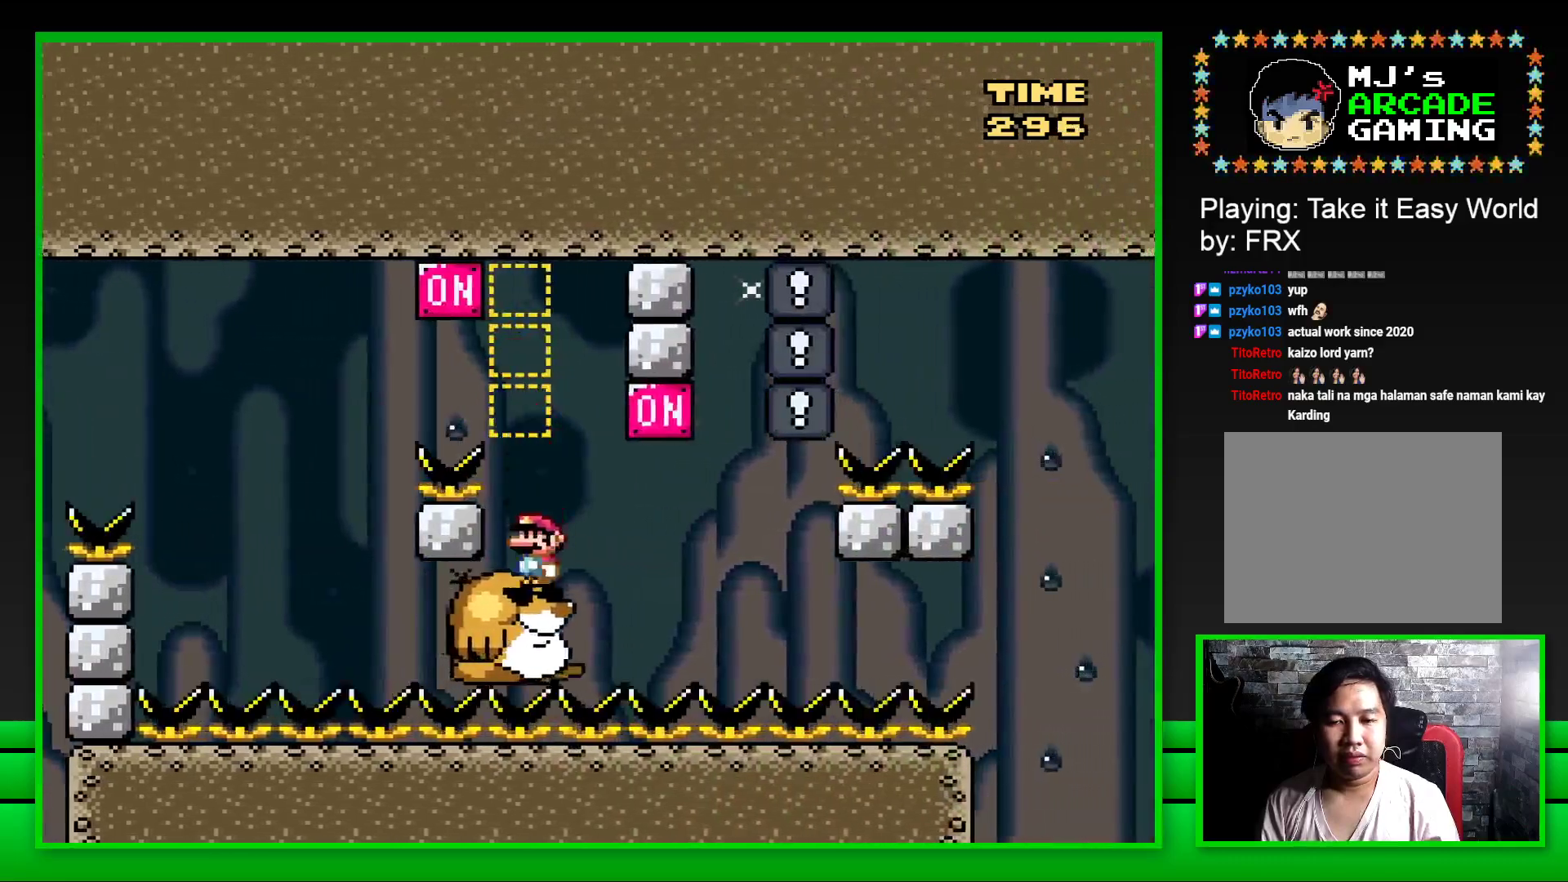
{"buttons": ["SQUARE", "DPAD_LEFT"], "left_stick": "center", "right_stick": "center", "events": [[233, "DPAD_RIGHT", "down"], [350, "CROSS", "down"], [417, "DPAD_RIGHT", "up"], [467, "CROSS", "up"], [483, "DPAD_LEFT", "down"]]}
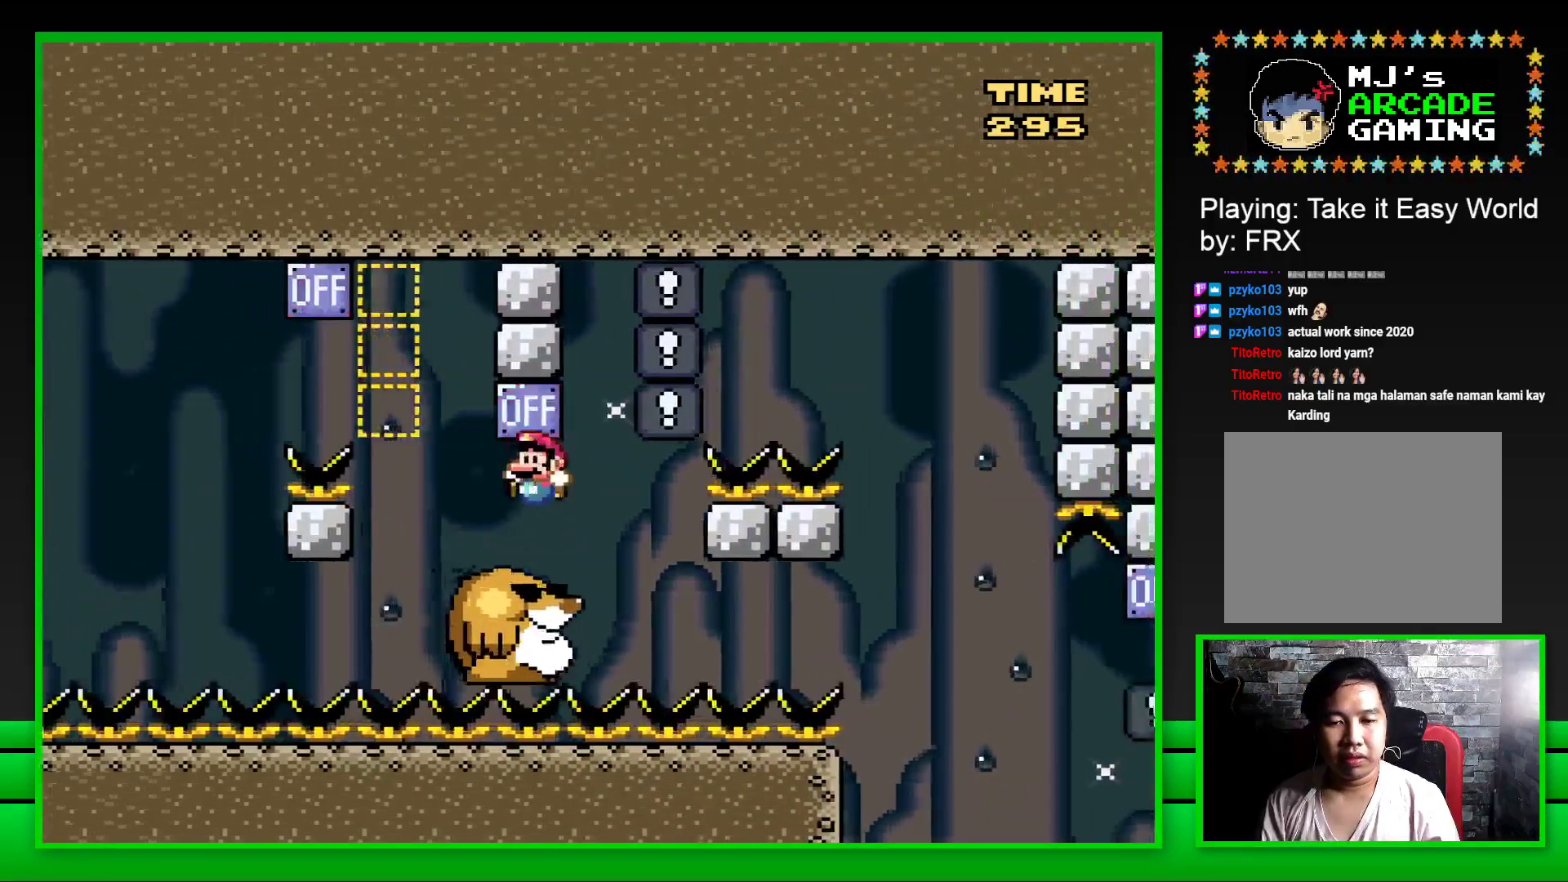
{"buttons": ["SQUARE", "DPAD_RIGHT"], "left_stick": "center", "right_stick": "center", "events": [[83, "DPAD_LEFT", "up"], [400, "DPAD_RIGHT", "down"]]}
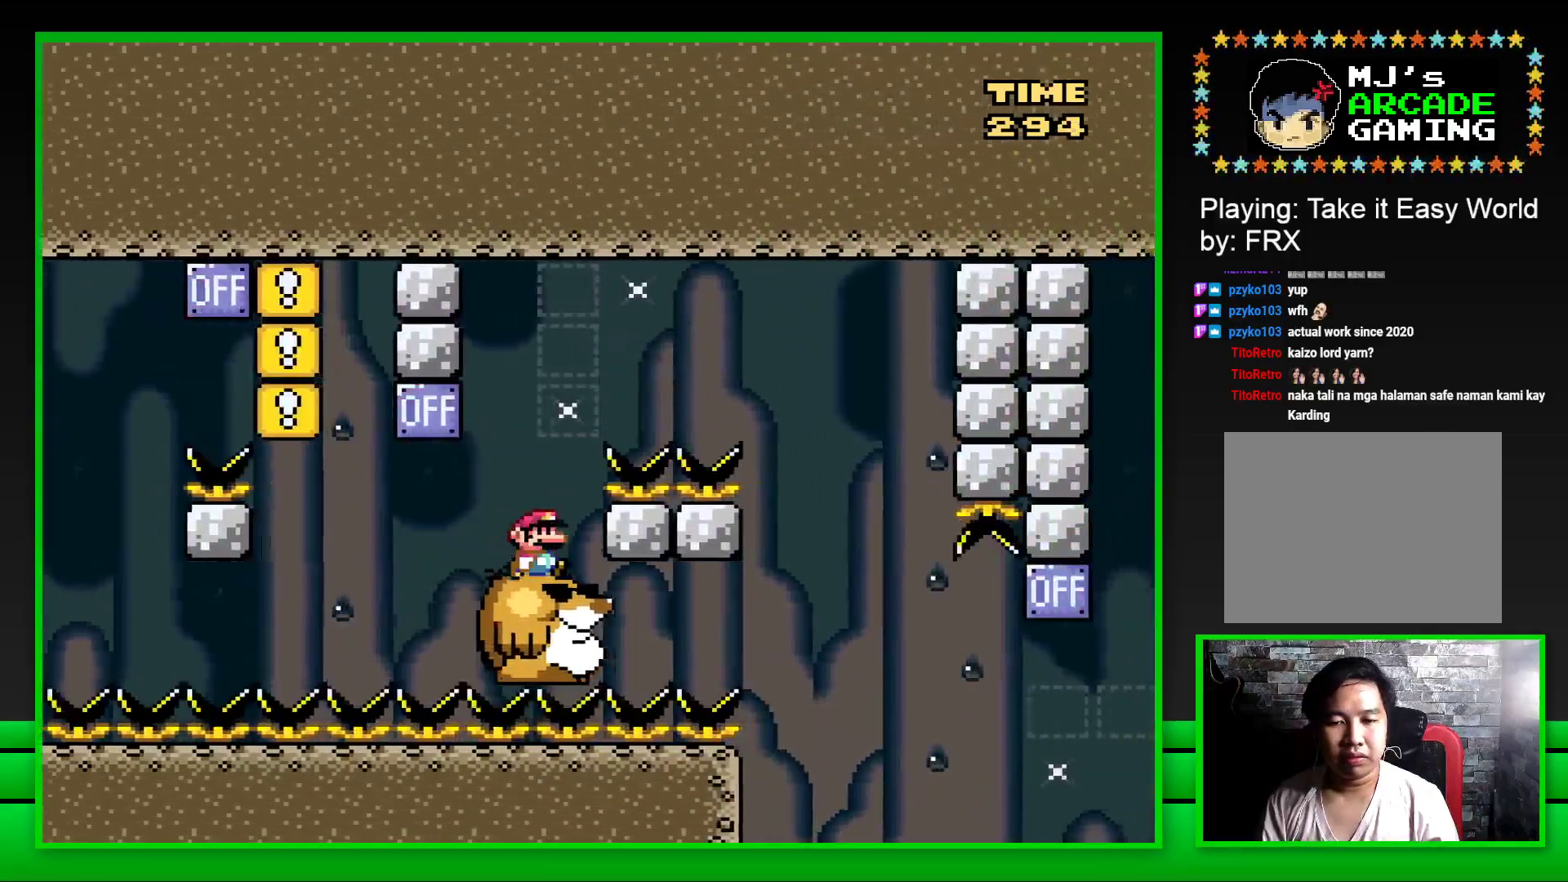
{"buttons": ["CROSS", "SQUARE"], "left_stick": "center", "right_stick": "center", "events": [[17, "CROSS", "down"], [467, "DPAD_RIGHT", "up"]]}